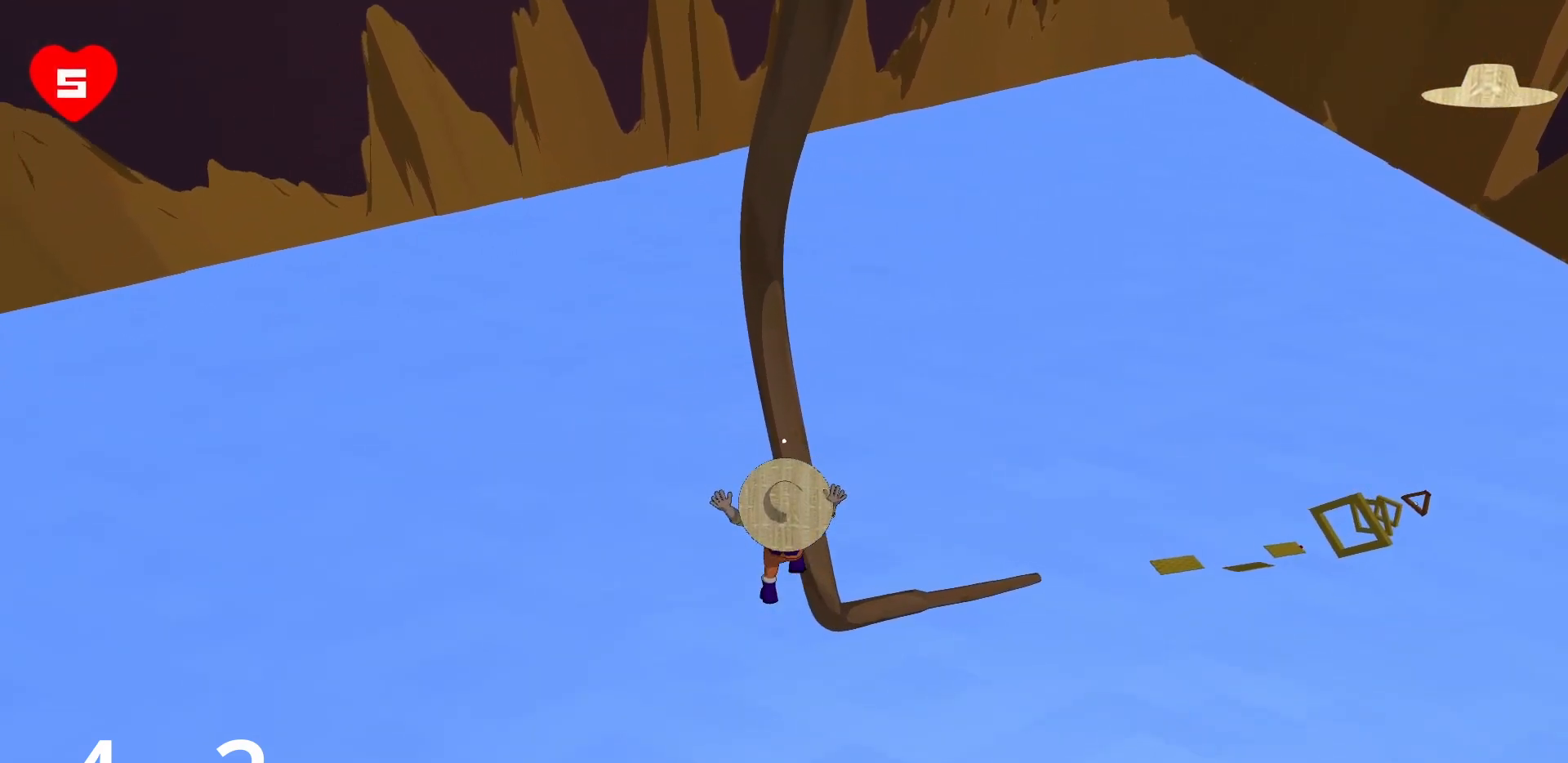
Gameplay with keyboard and mouse; each line is a JSON object with the keys and mouse buttons held at the frame after it. "events" lists presses ("down") and releases ("up") of "a", "d", "s", "space", "w", "mouse_left" and "mouse_right" between this image and that frame as [ms after this image, input, new state], when the widget could be followed in between. "mouse_left", "mouse_right" = the "left", "right" buttons of the "mouse" list. No other keys are recorded. Mouse movement is not recorded.
{"keys": ["w"], "mouse": [], "events": []}
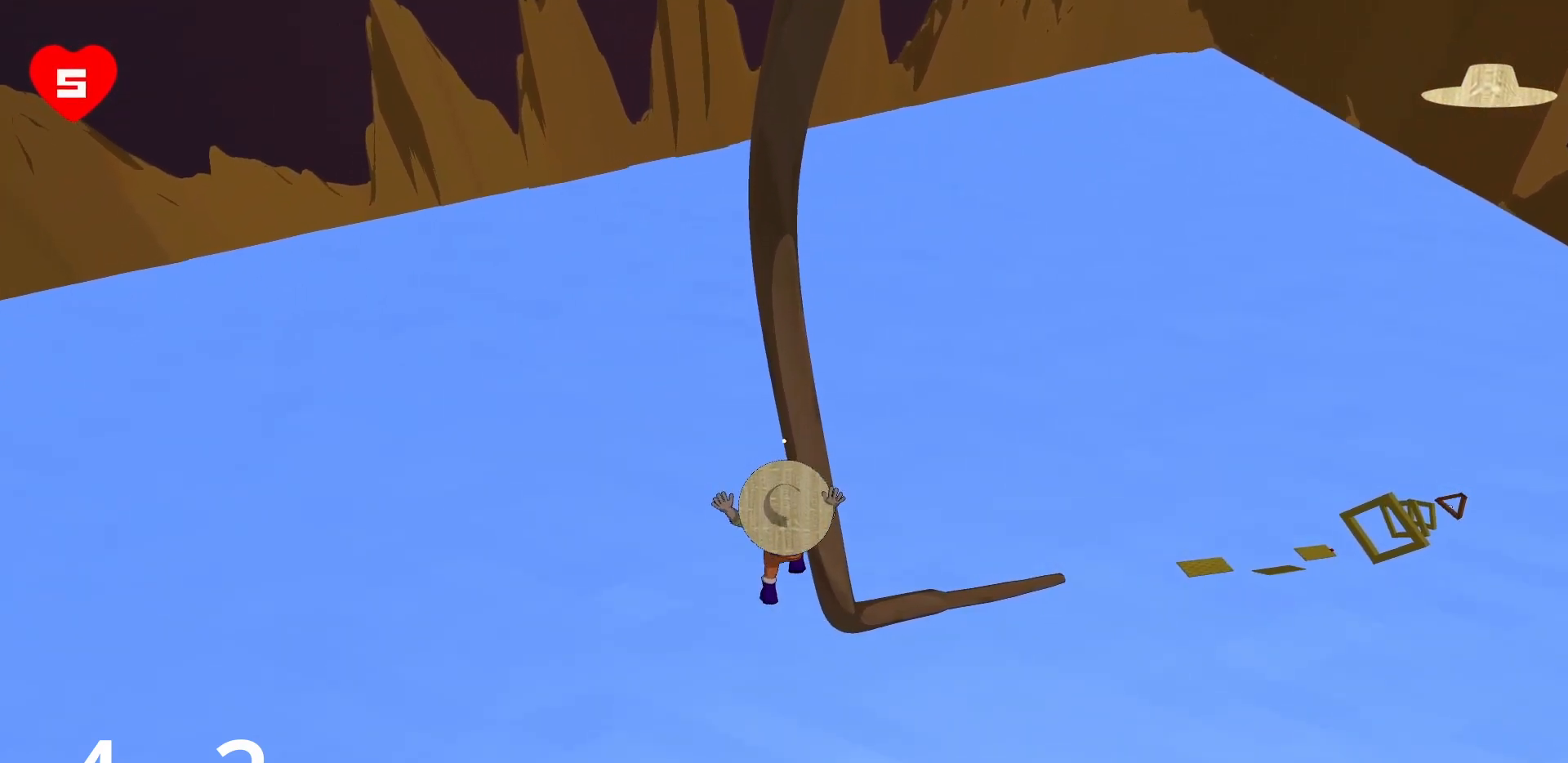
{"keys": ["w"], "mouse": [], "events": []}
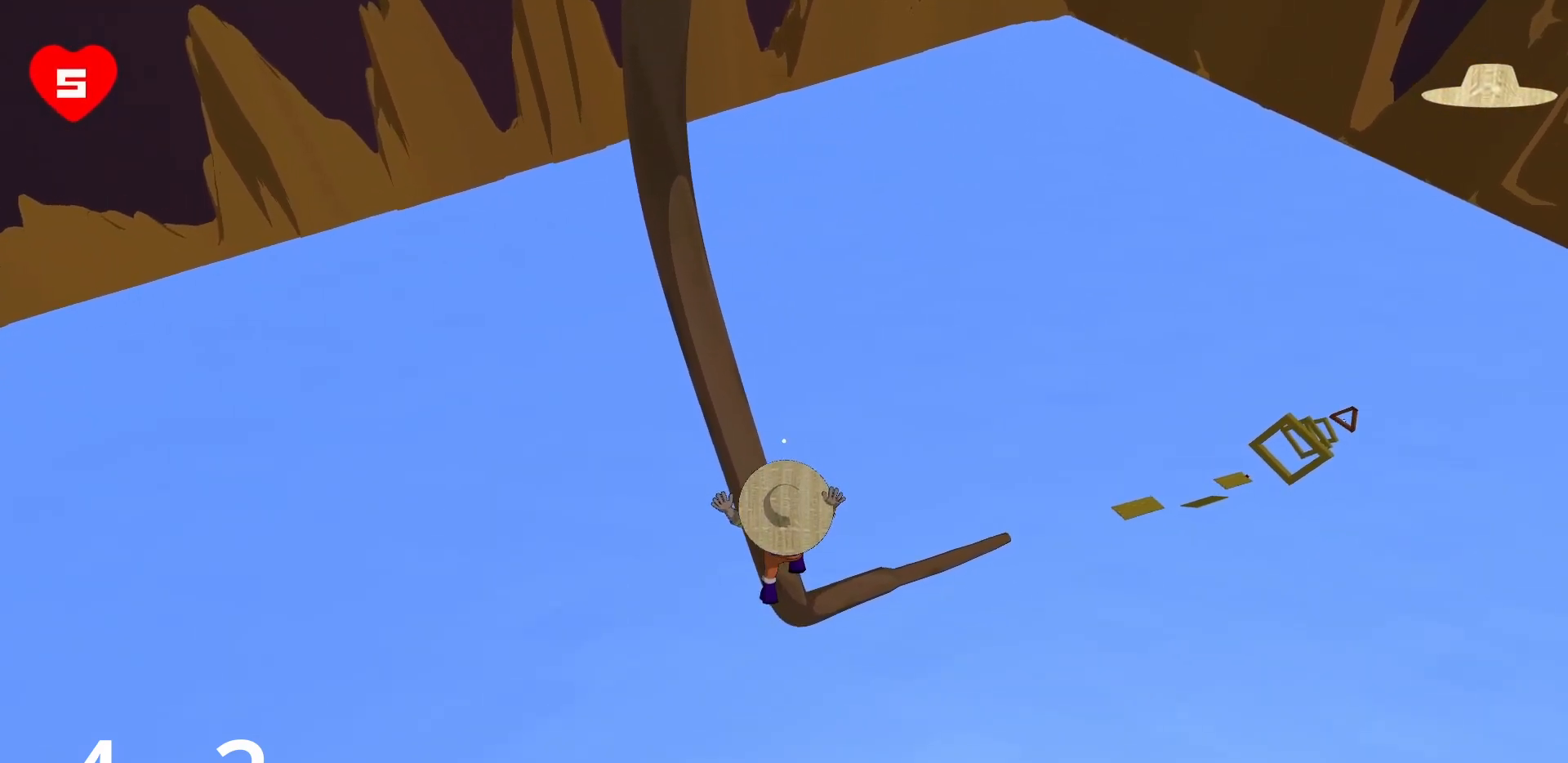
{"keys": ["w"], "mouse": [], "events": []}
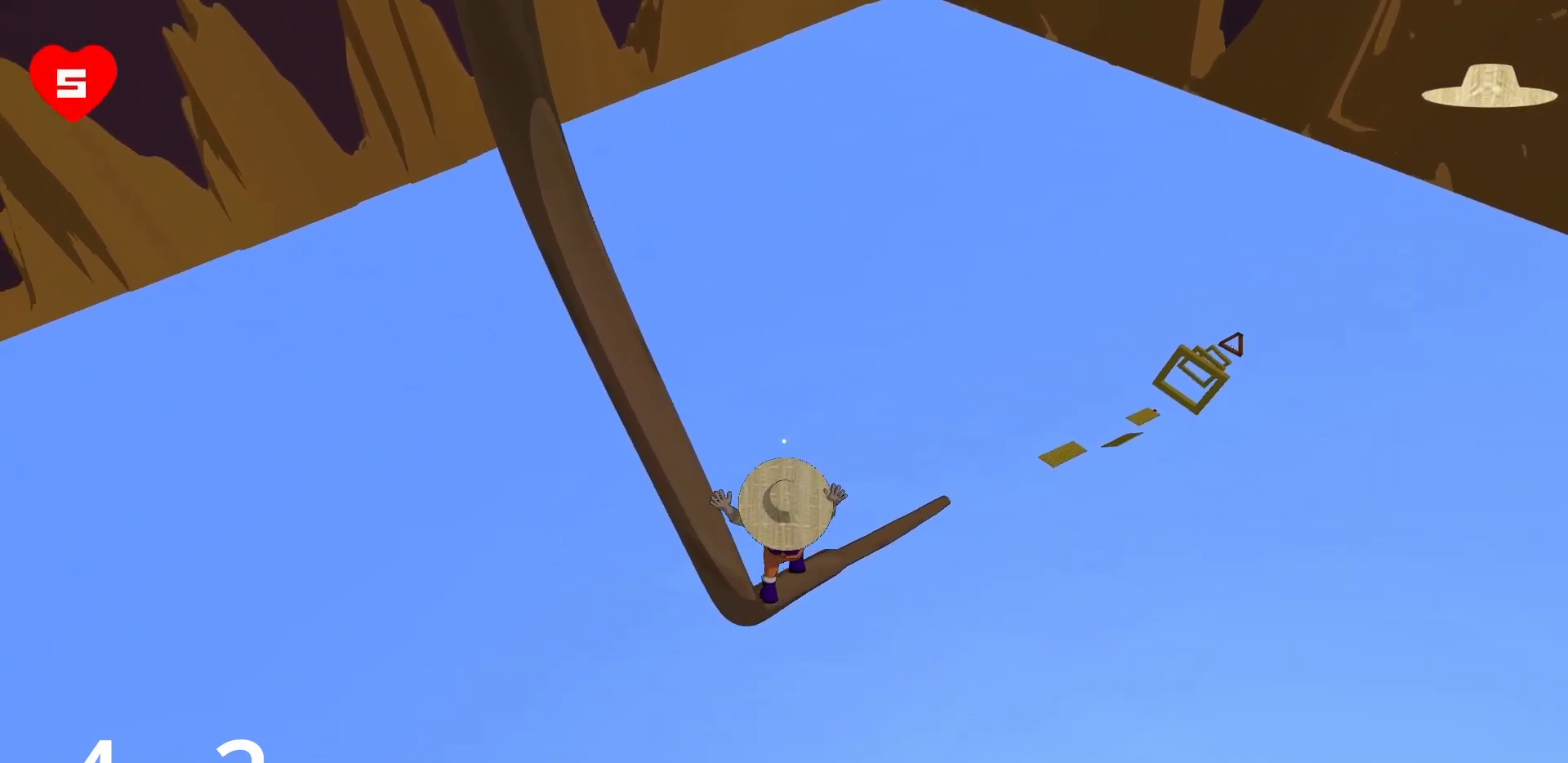
{"keys": ["w"], "mouse": ["right"], "events": [[200, "mouse_right", "down"], [333, "mouse_right", "up"], [467, "mouse_right", "down"]]}
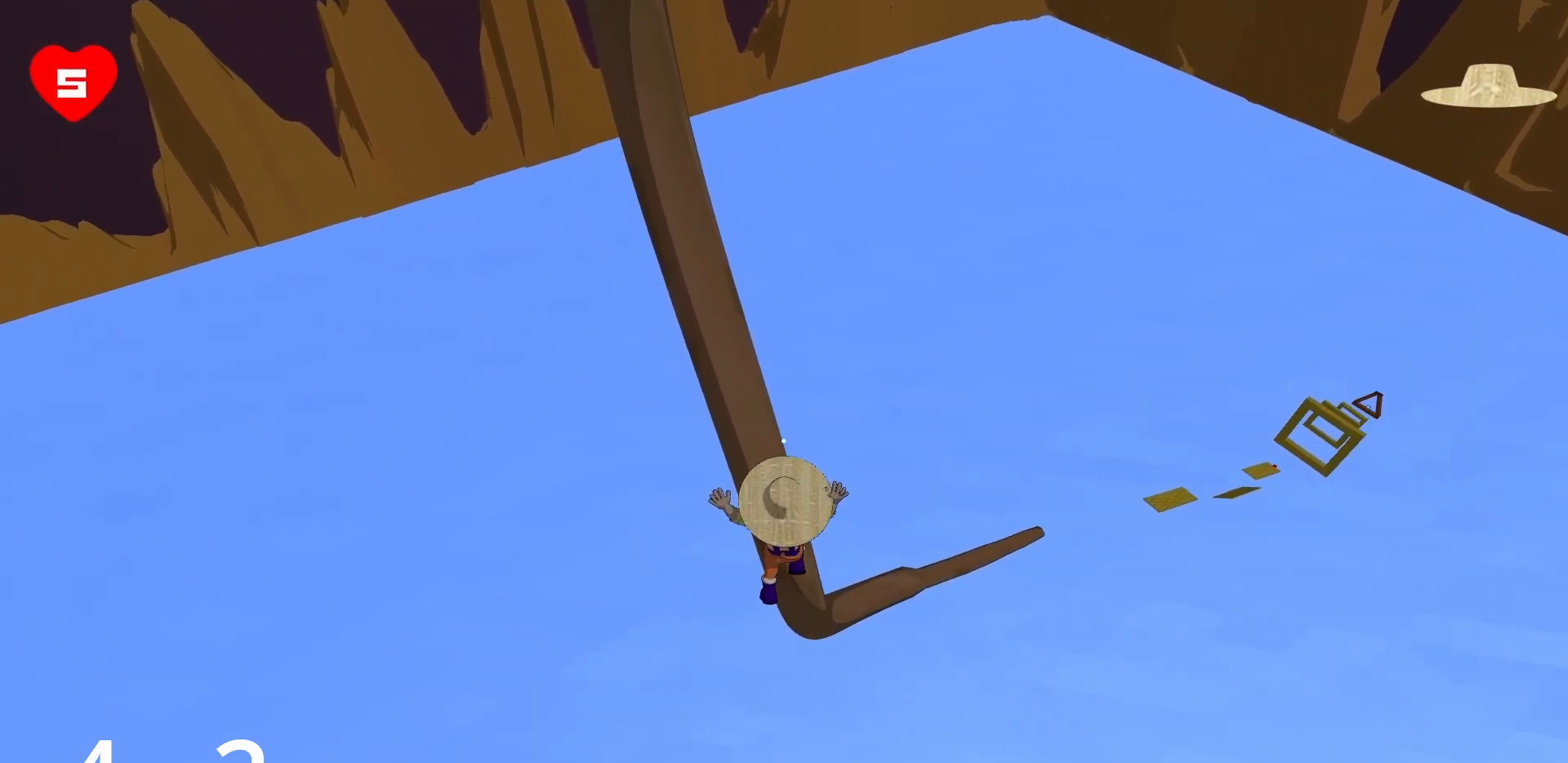
{"keys": ["w"], "mouse": [], "events": [[117, "mouse_right", "up"]]}
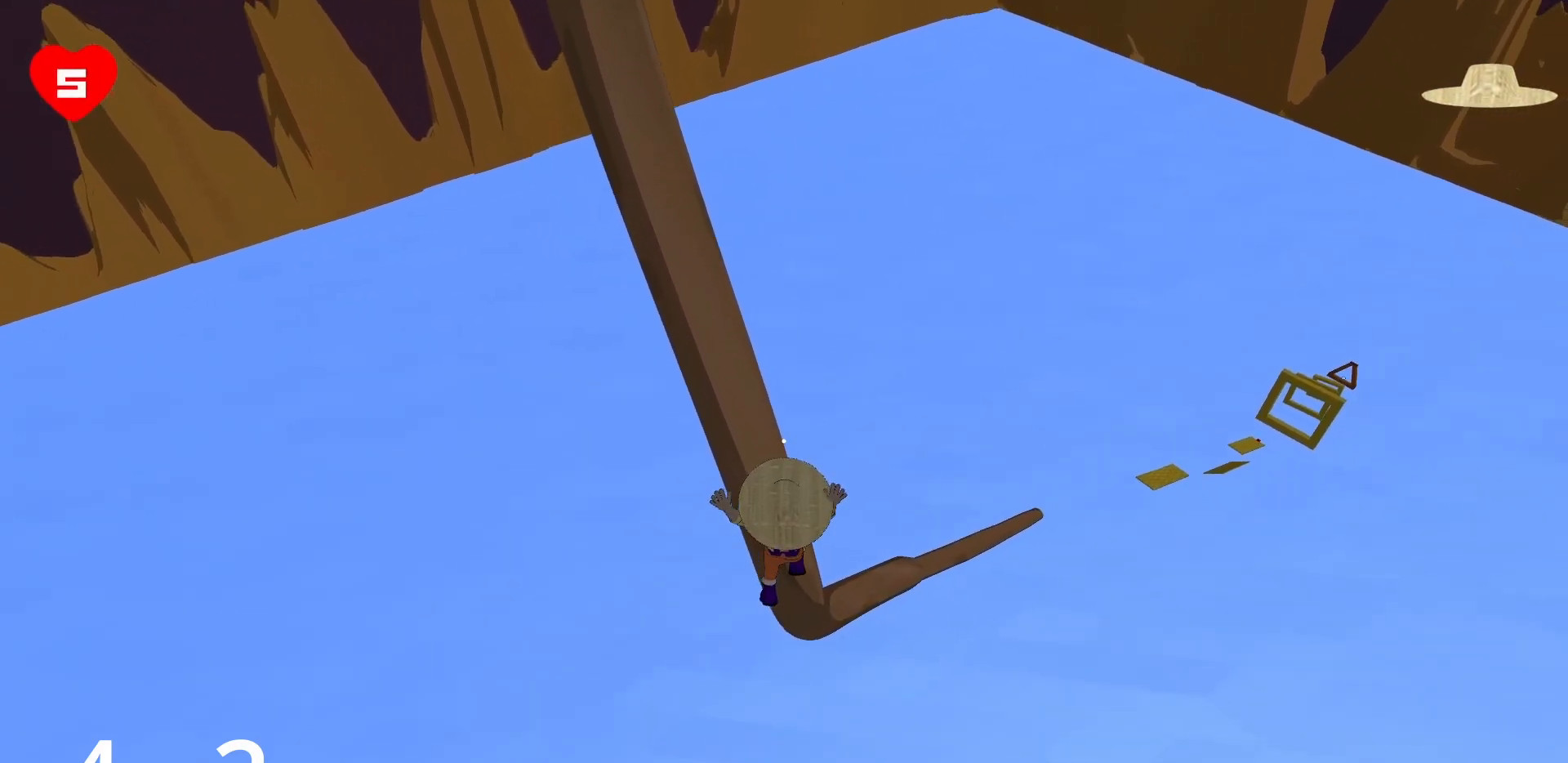
{"keys": ["d", "w"], "mouse": [], "events": [[317, "d", "down"]]}
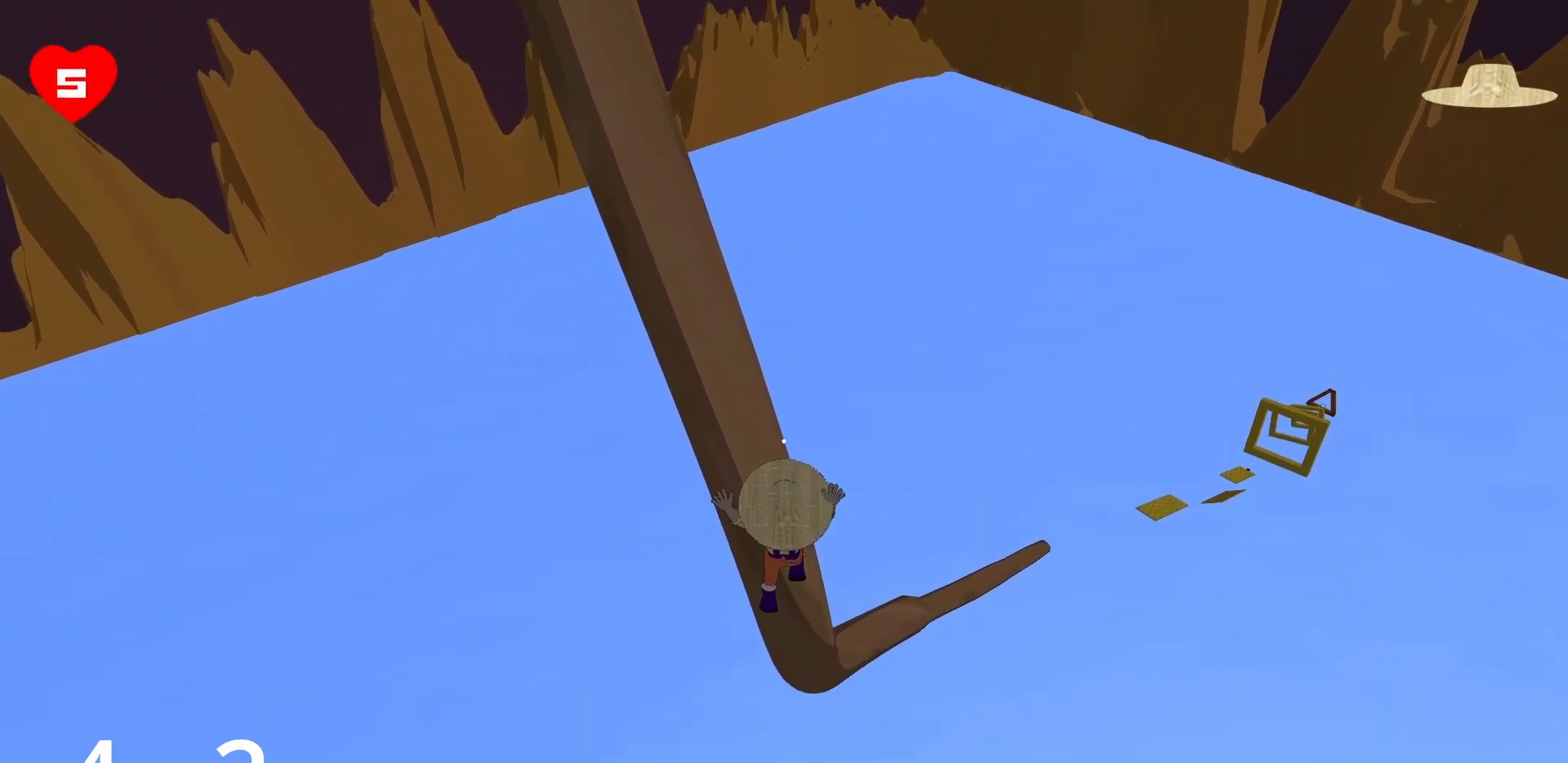
{"keys": ["w"], "mouse": [], "events": [[483, "d", "up"]]}
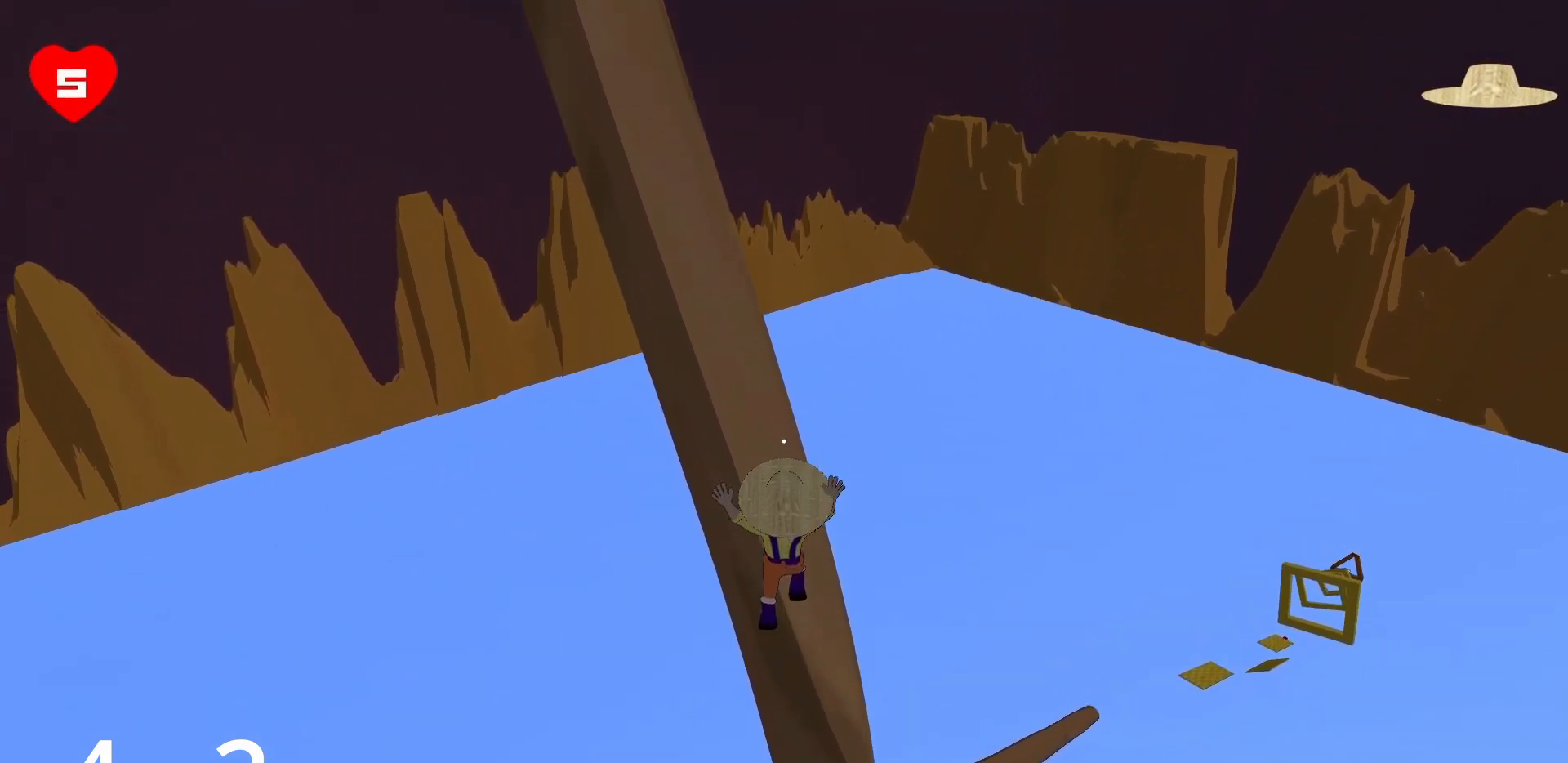
{"keys": ["a", "w"], "mouse": [], "events": [[300, "a", "down"]]}
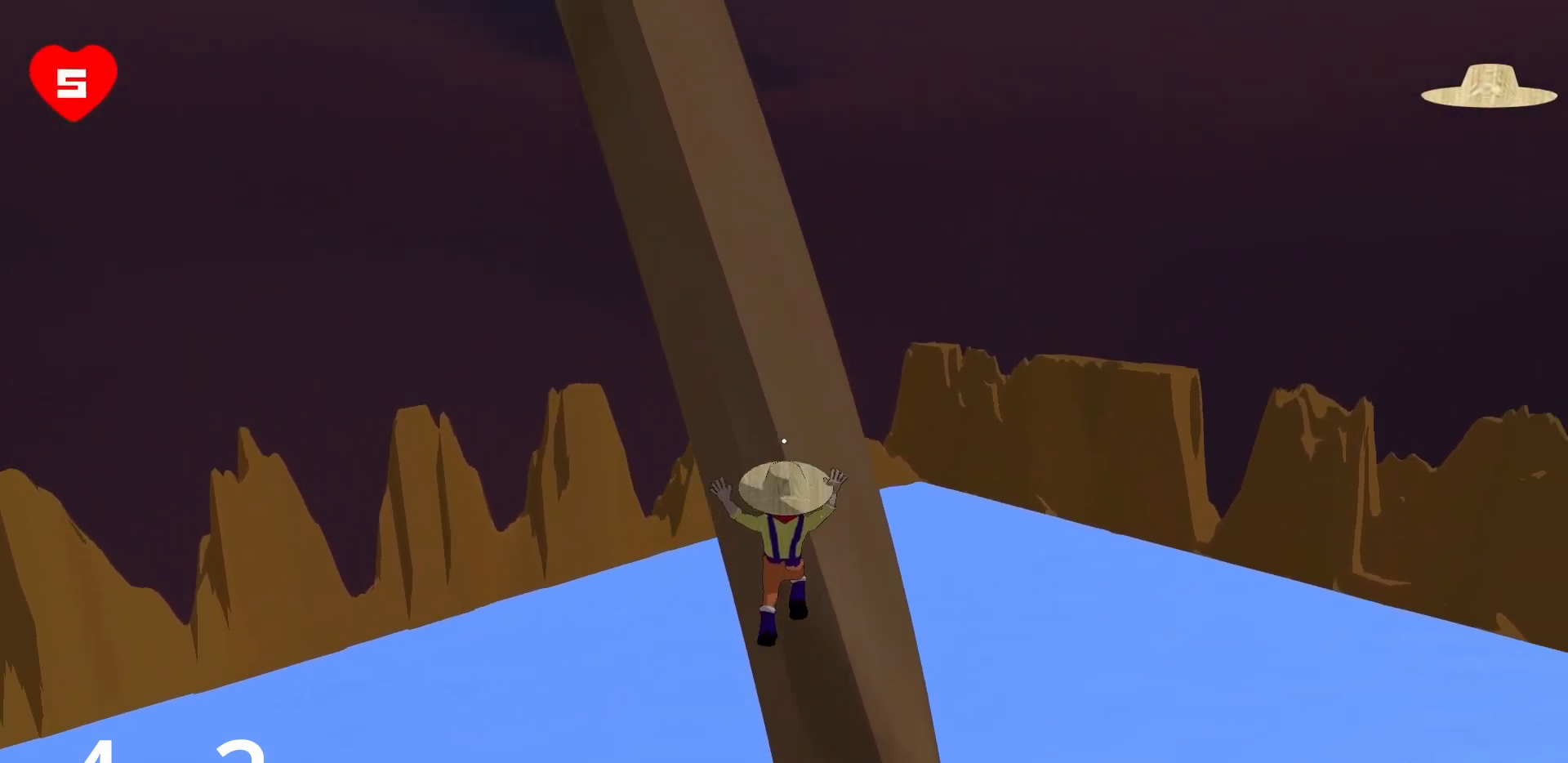
{"keys": ["a", "w"], "mouse": ["right"], "events": [[83, "mouse_right", "down"], [367, "mouse_right", "up"], [500, "mouse_right", "down"]]}
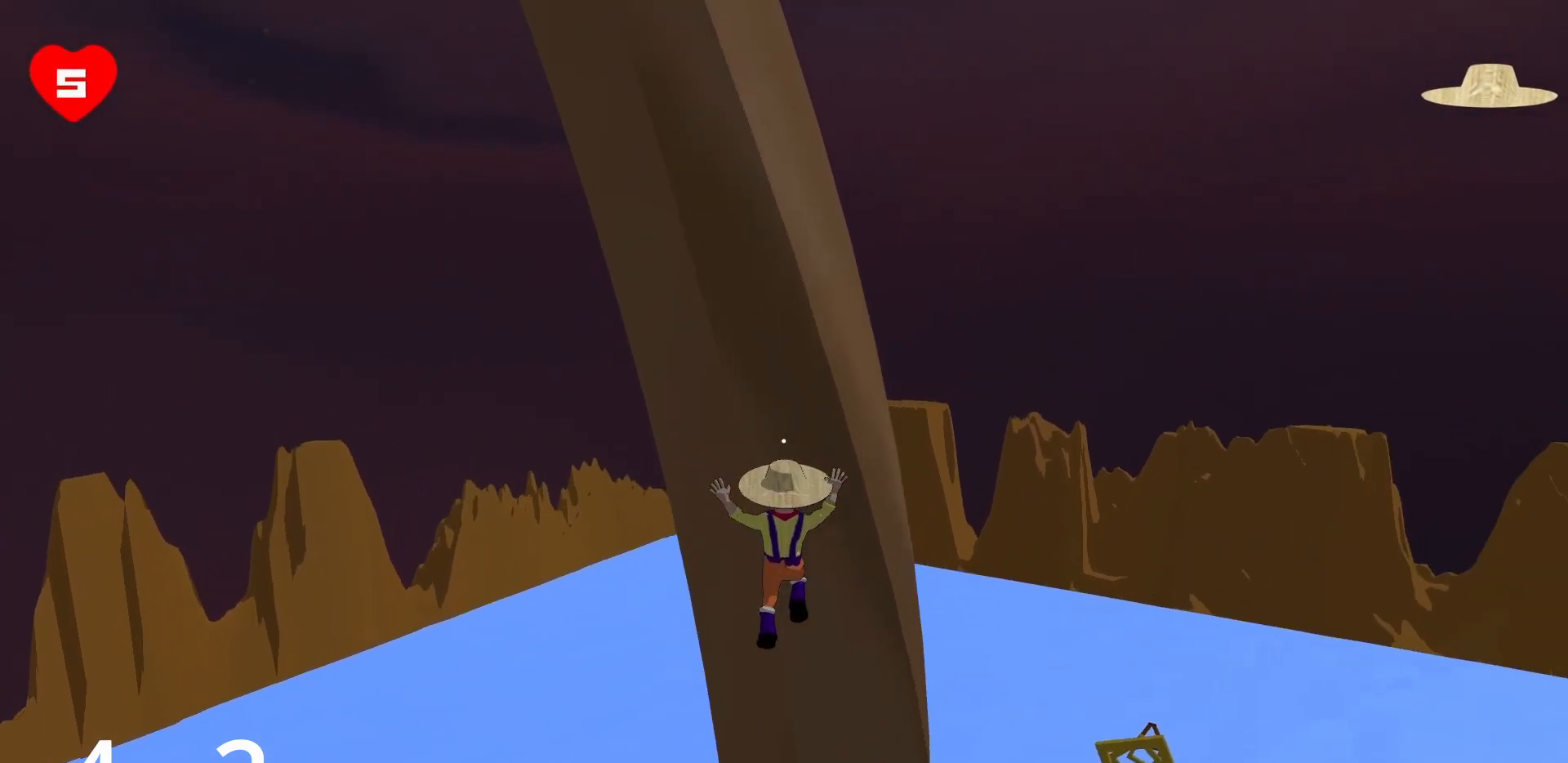
{"keys": ["w"], "mouse": ["right"], "events": [[100, "a", "up"], [383, "mouse_right", "up"], [483, "mouse_right", "down"]]}
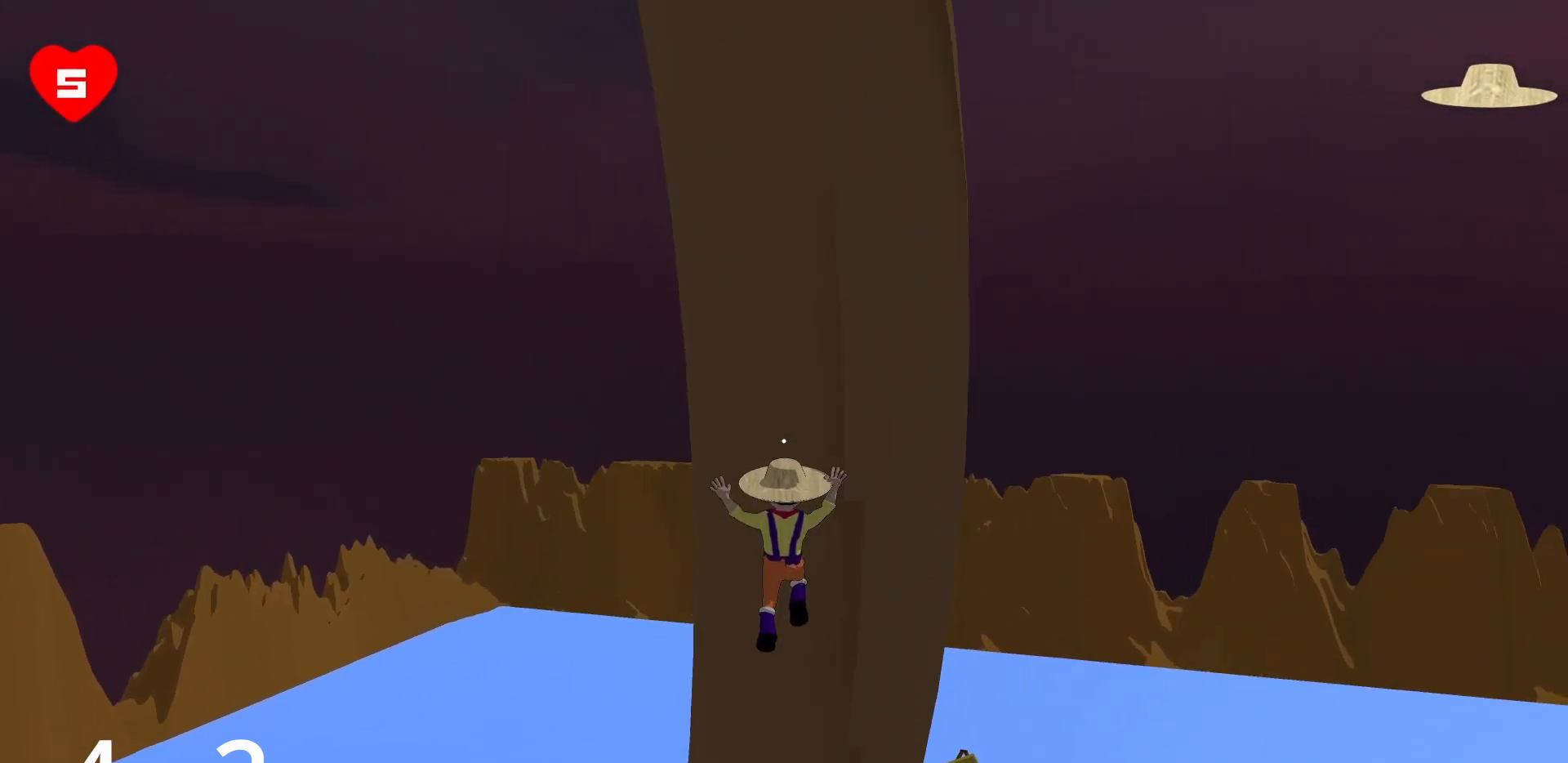
{"keys": ["a", "w"], "mouse": ["right"], "events": [[450, "a", "down"]]}
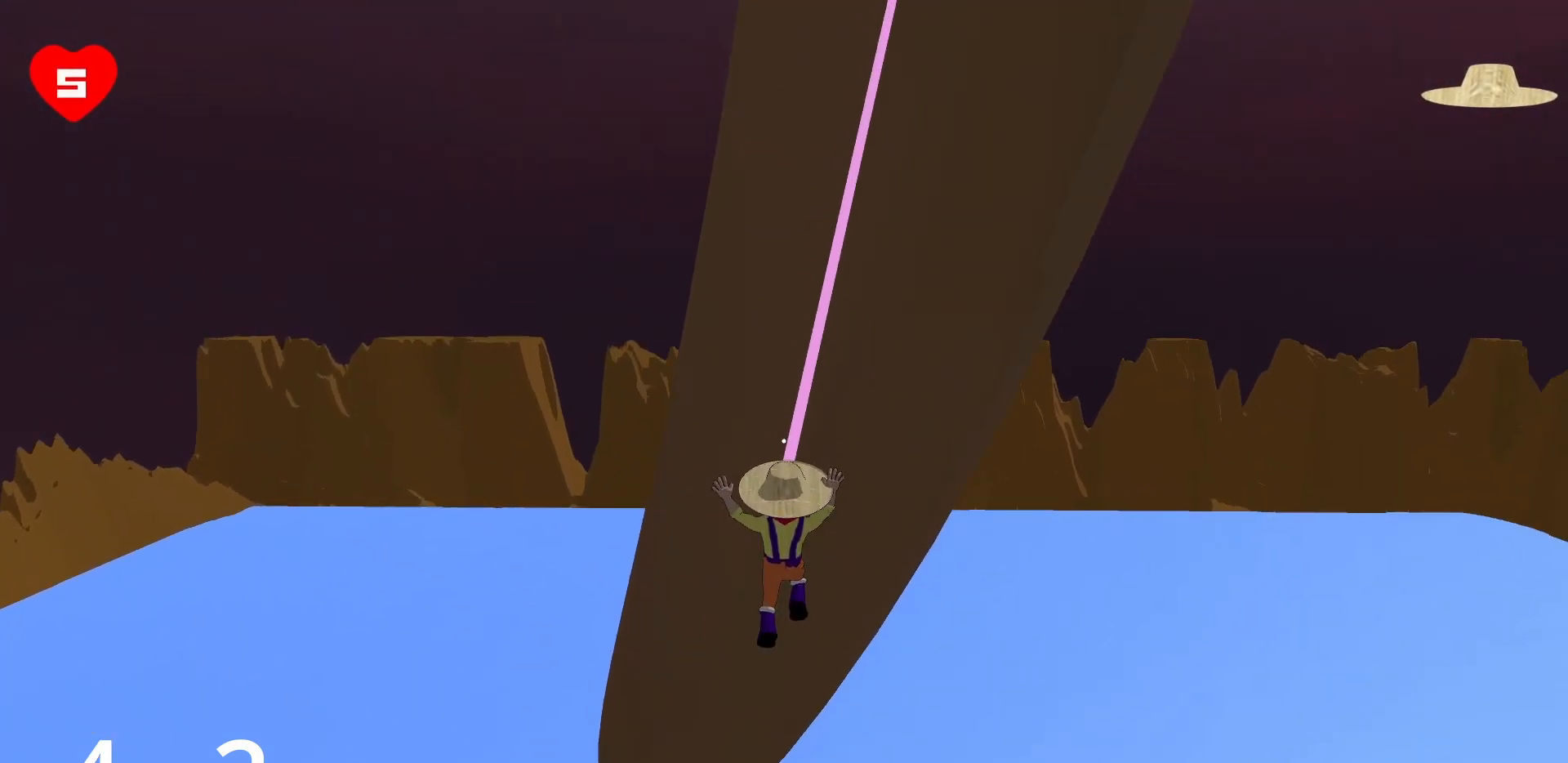
{"keys": ["w"], "mouse": [], "events": [[317, "mouse_right", "up"], [417, "a", "up"]]}
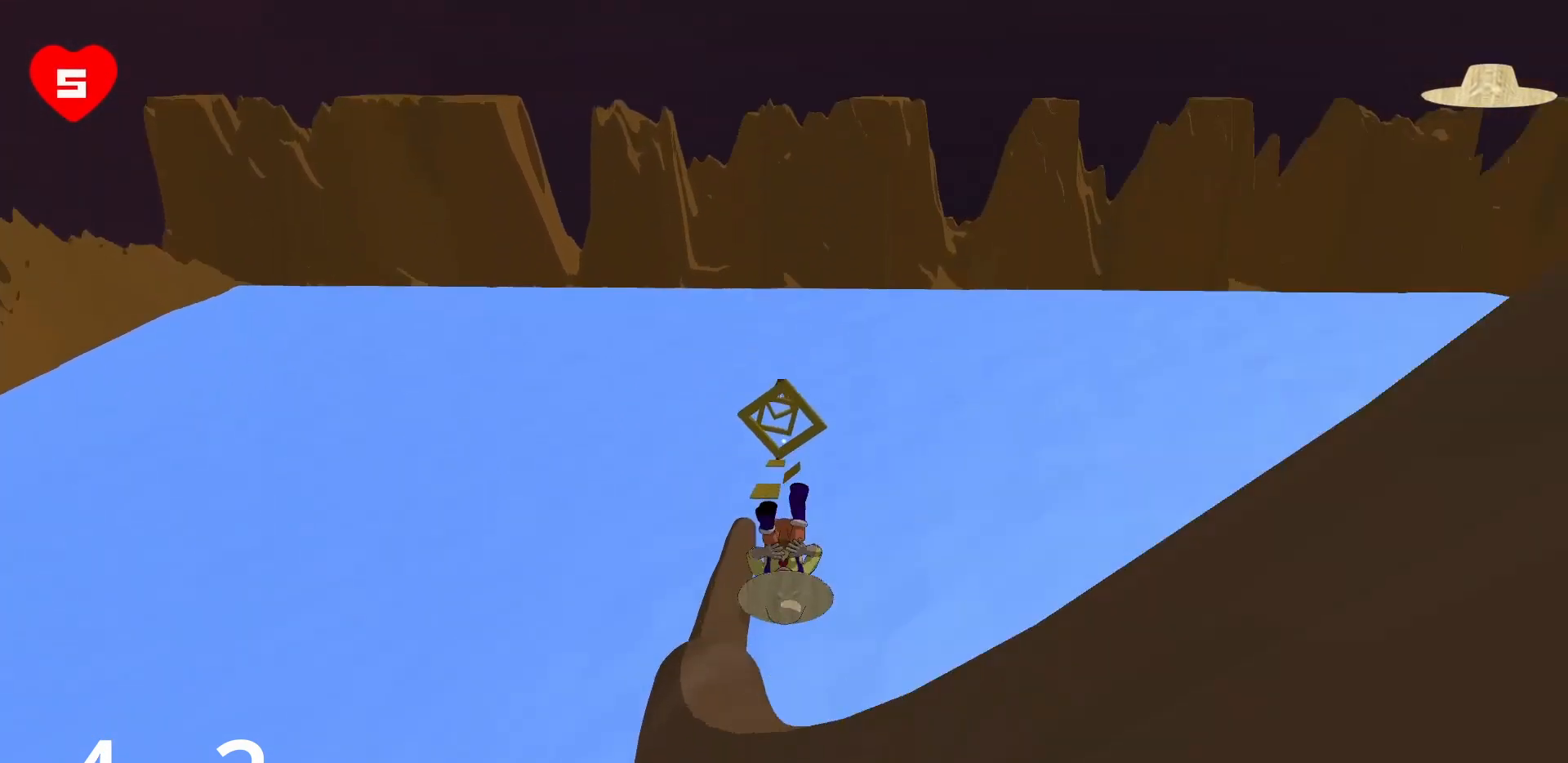
{"keys": ["d", "w"], "mouse": [], "events": [[200, "d", "down"]]}
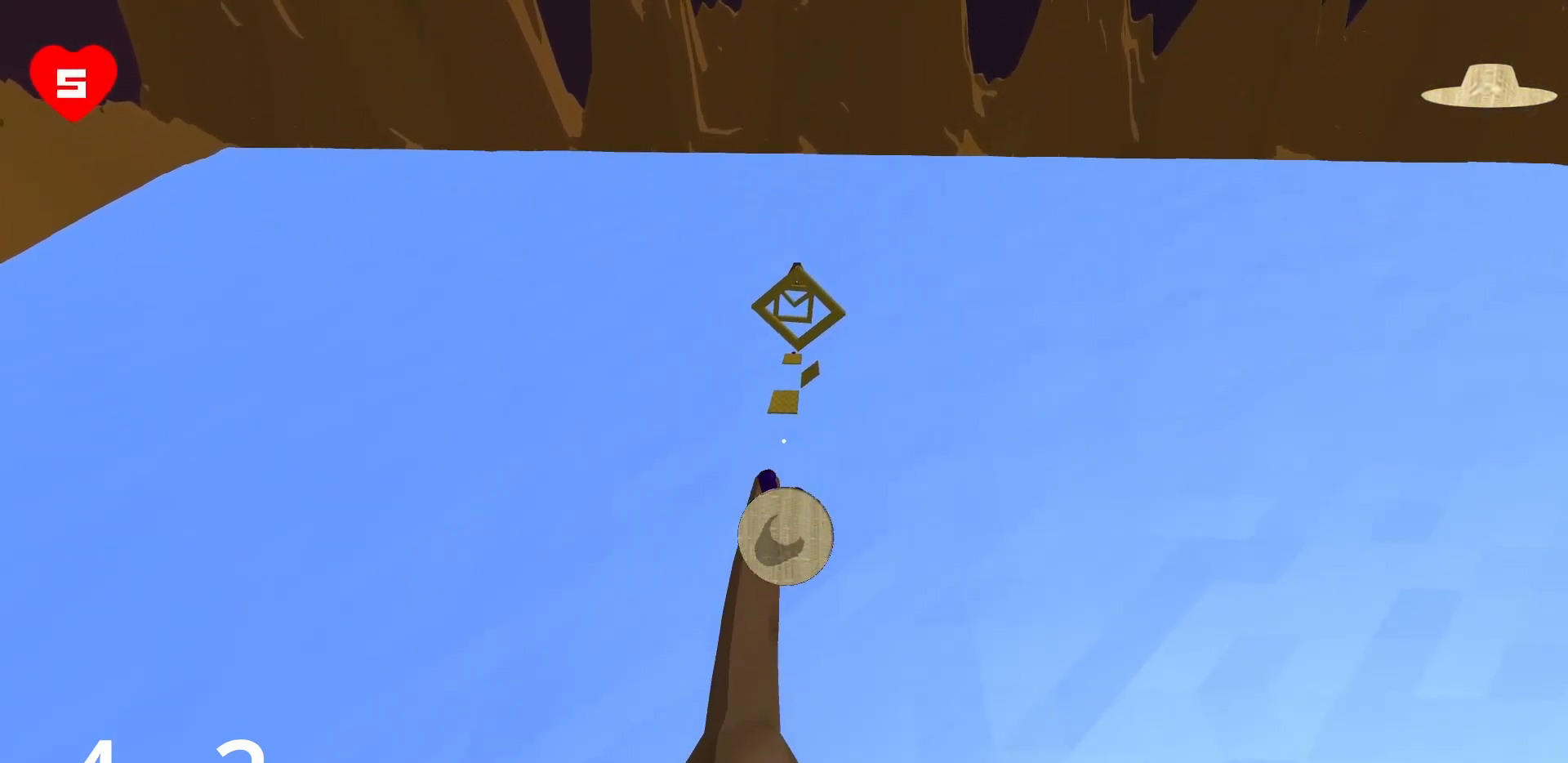
{"keys": ["w"], "mouse": [], "events": [[67, "d", "up"]]}
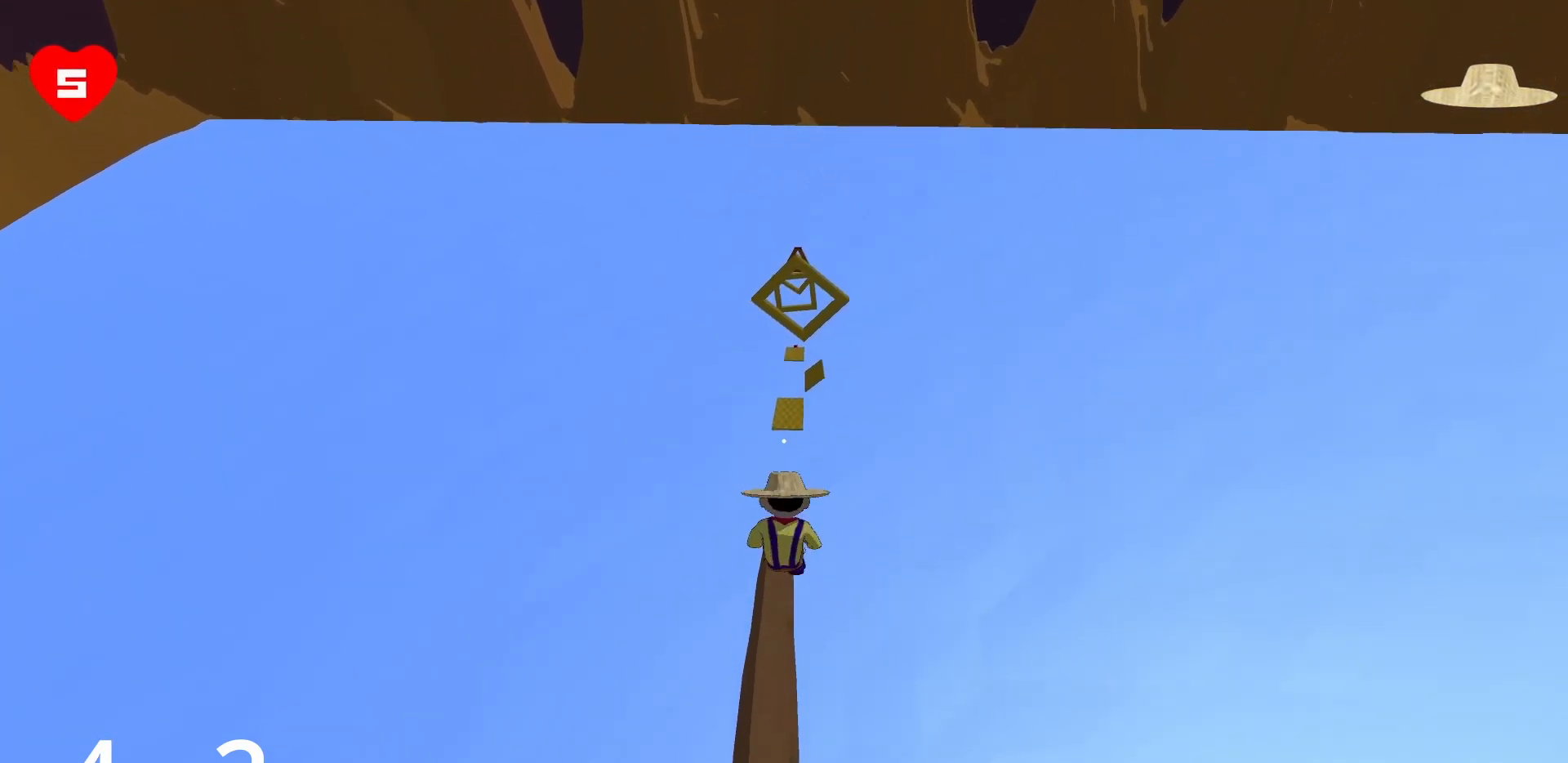
{"keys": ["w"], "mouse": [], "events": [[83, "d", "down"], [367, "d", "up"]]}
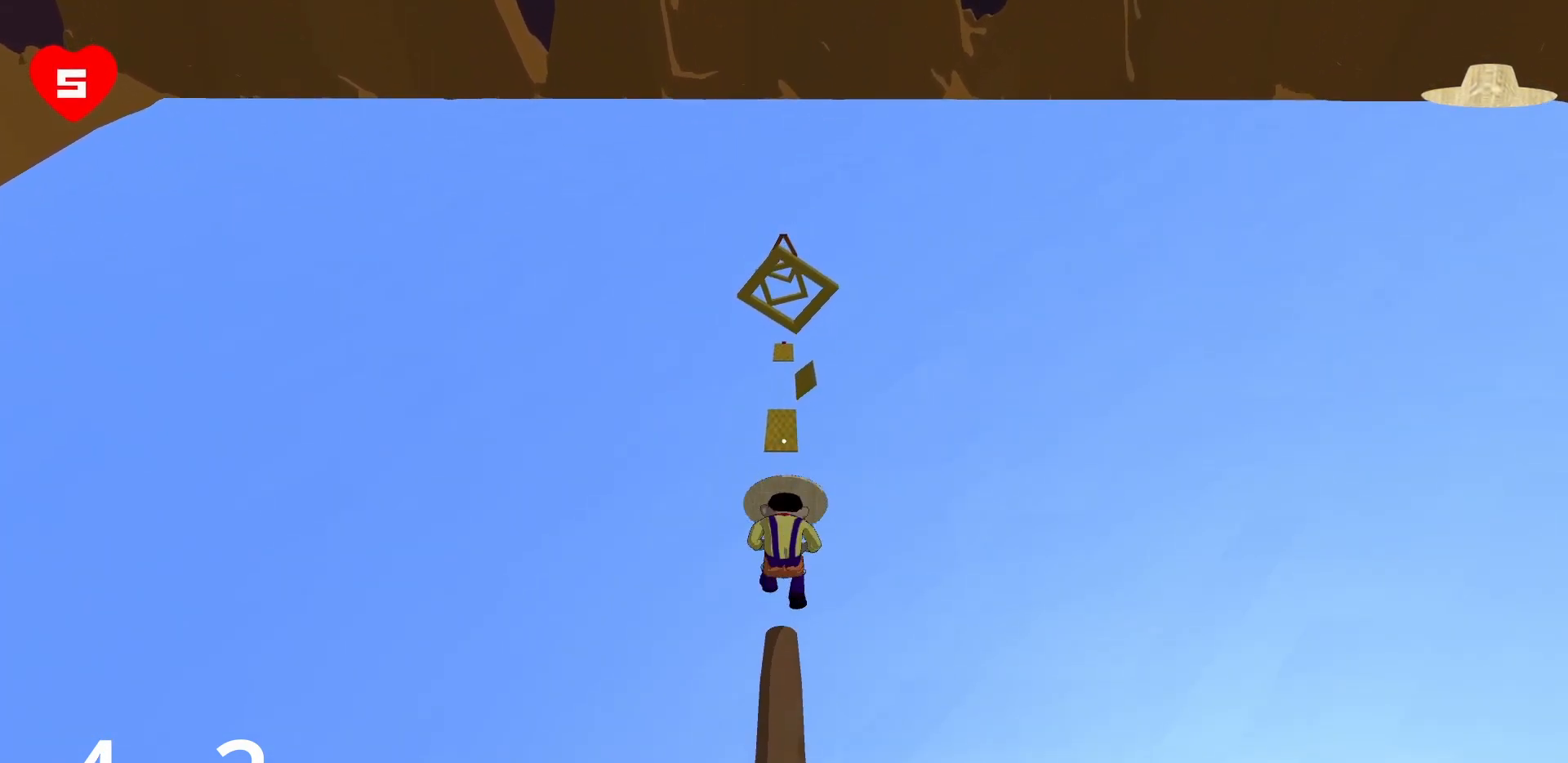
{"keys": ["d", "w"], "mouse": [], "events": [[417, "d", "down"]]}
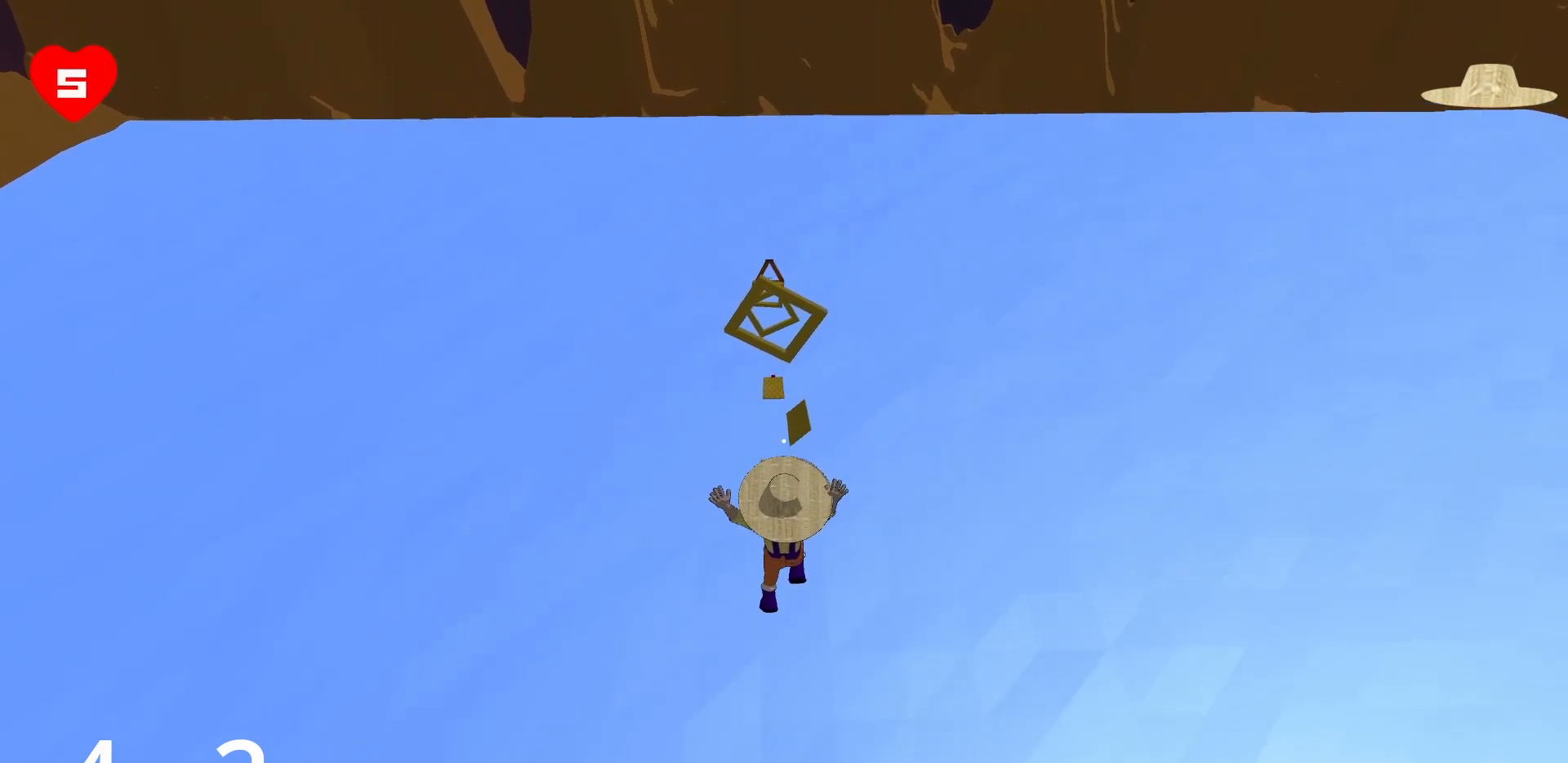
{"keys": ["d", "w"], "mouse": [], "events": []}
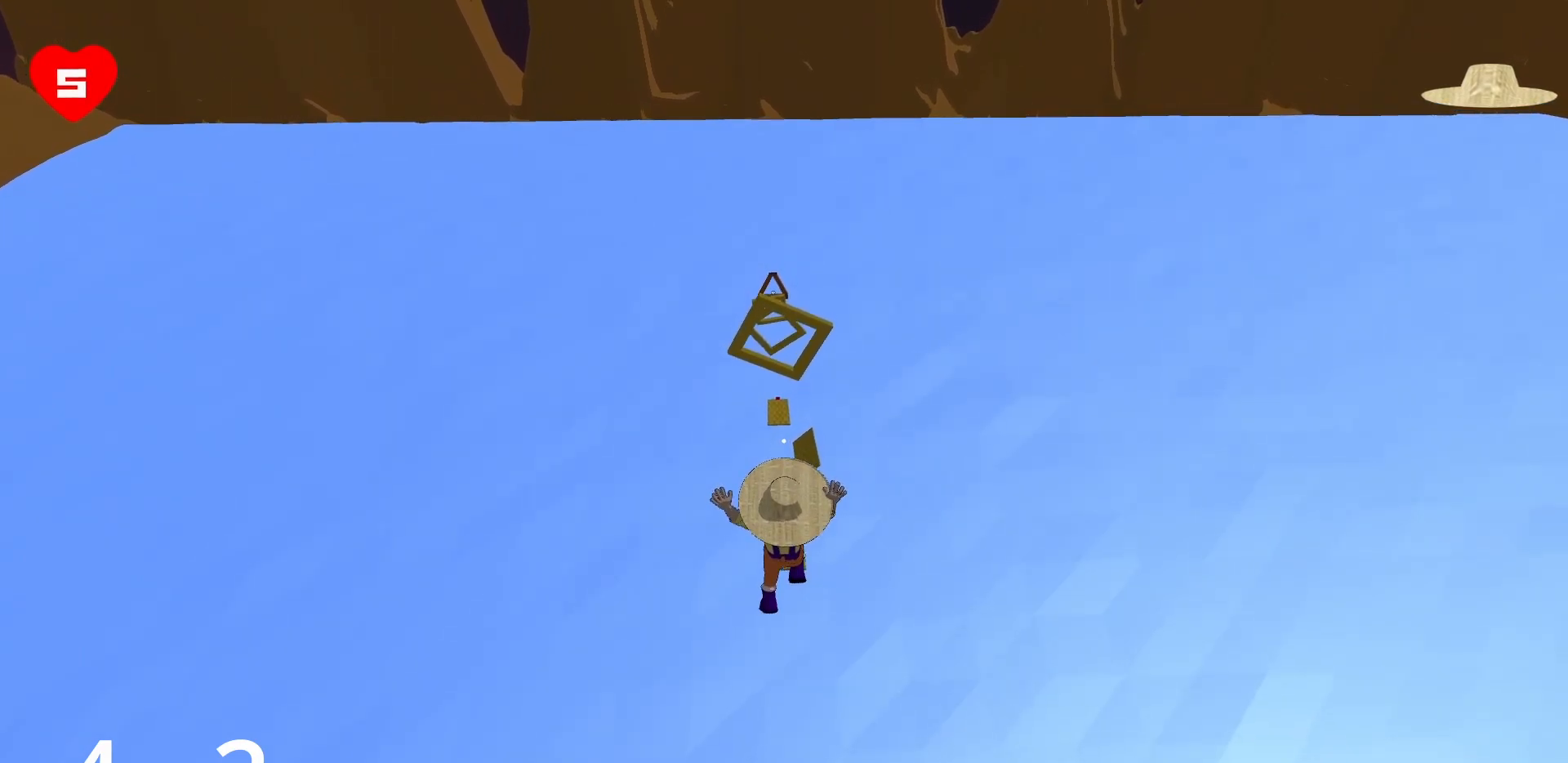
{"keys": ["w"], "mouse": [], "events": [[367, "d", "up"]]}
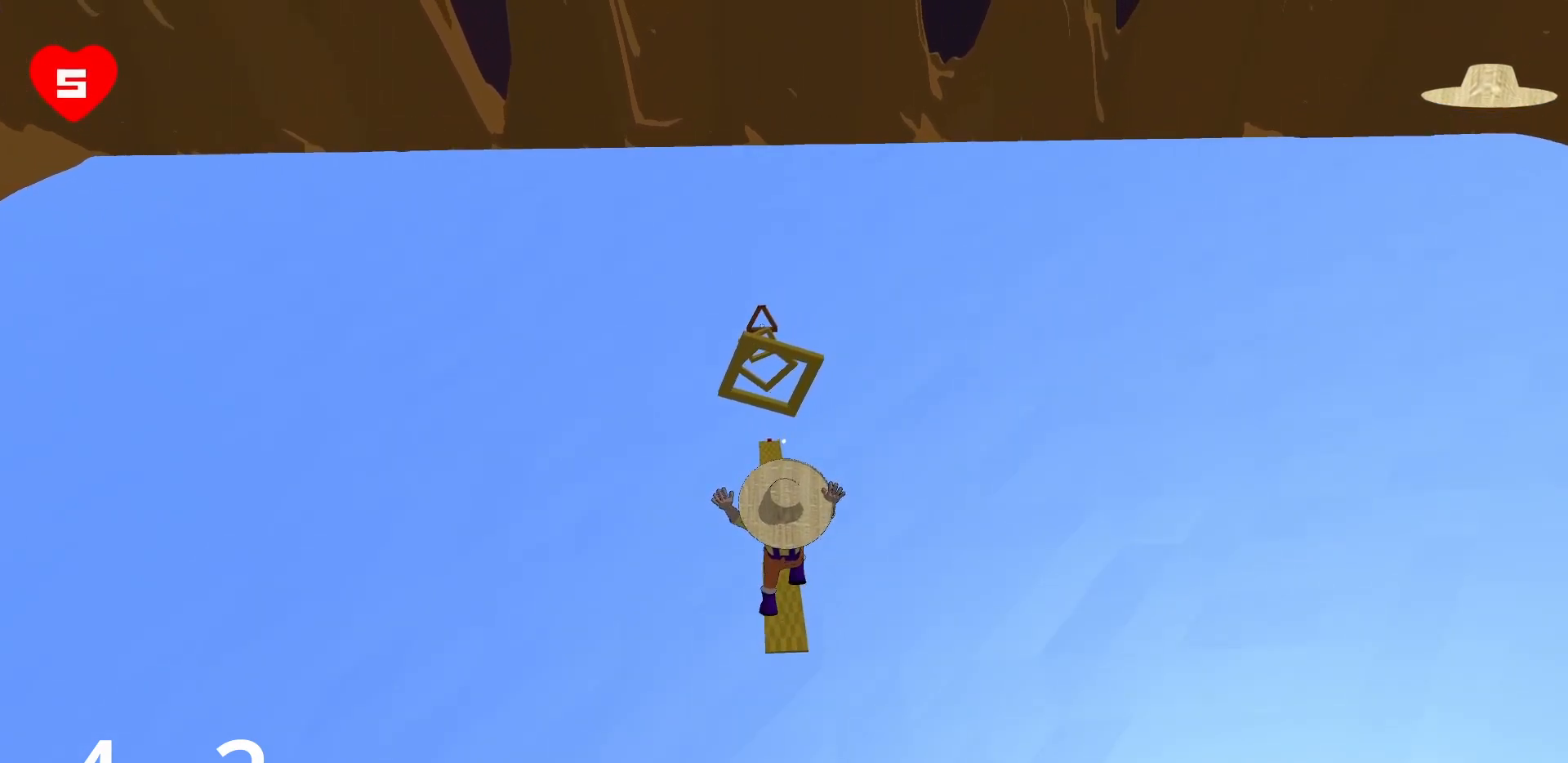
{"keys": ["w"], "mouse": [], "events": []}
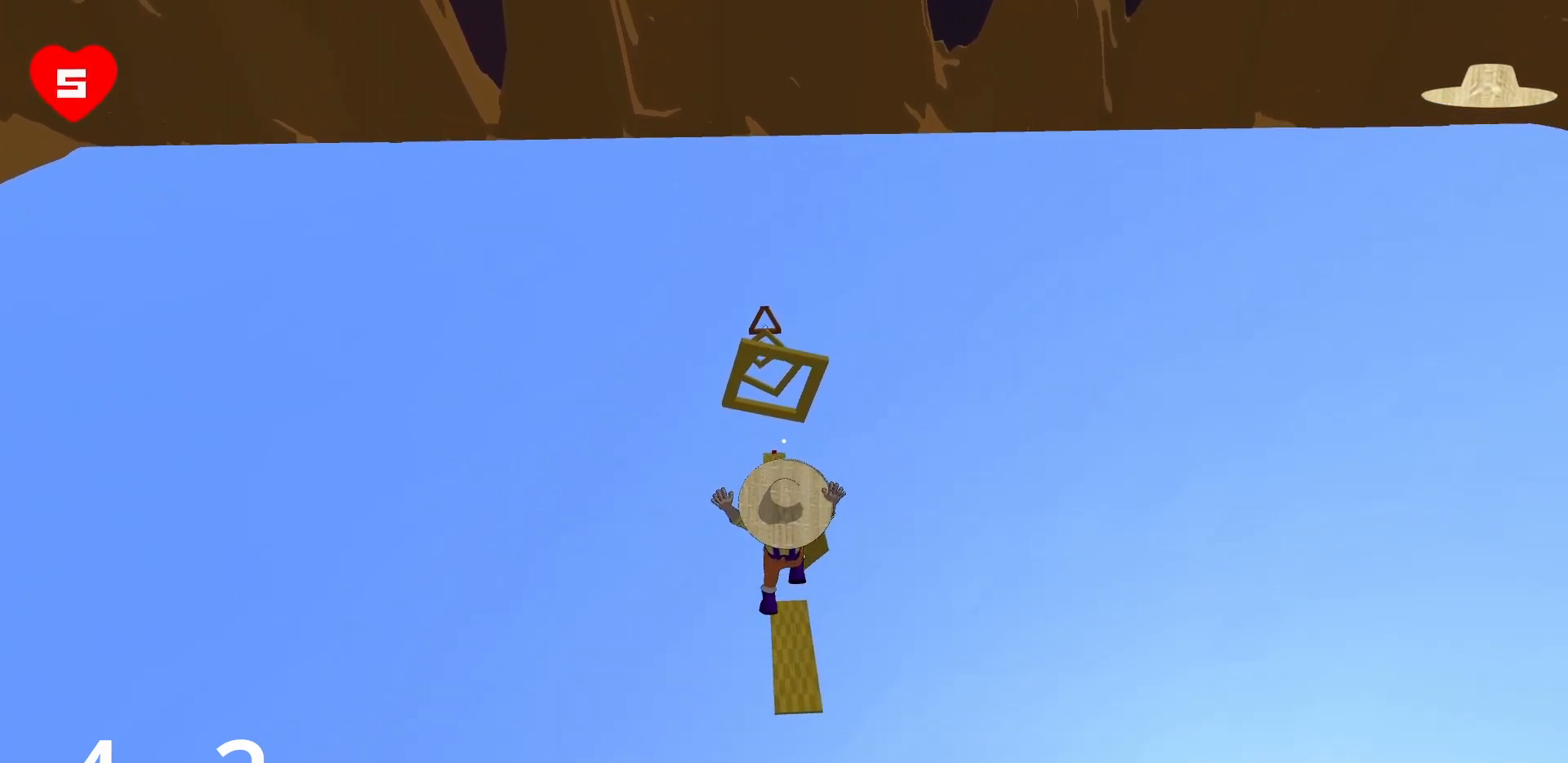
{"keys": ["d", "w"], "mouse": [], "events": [[450, "d", "down"]]}
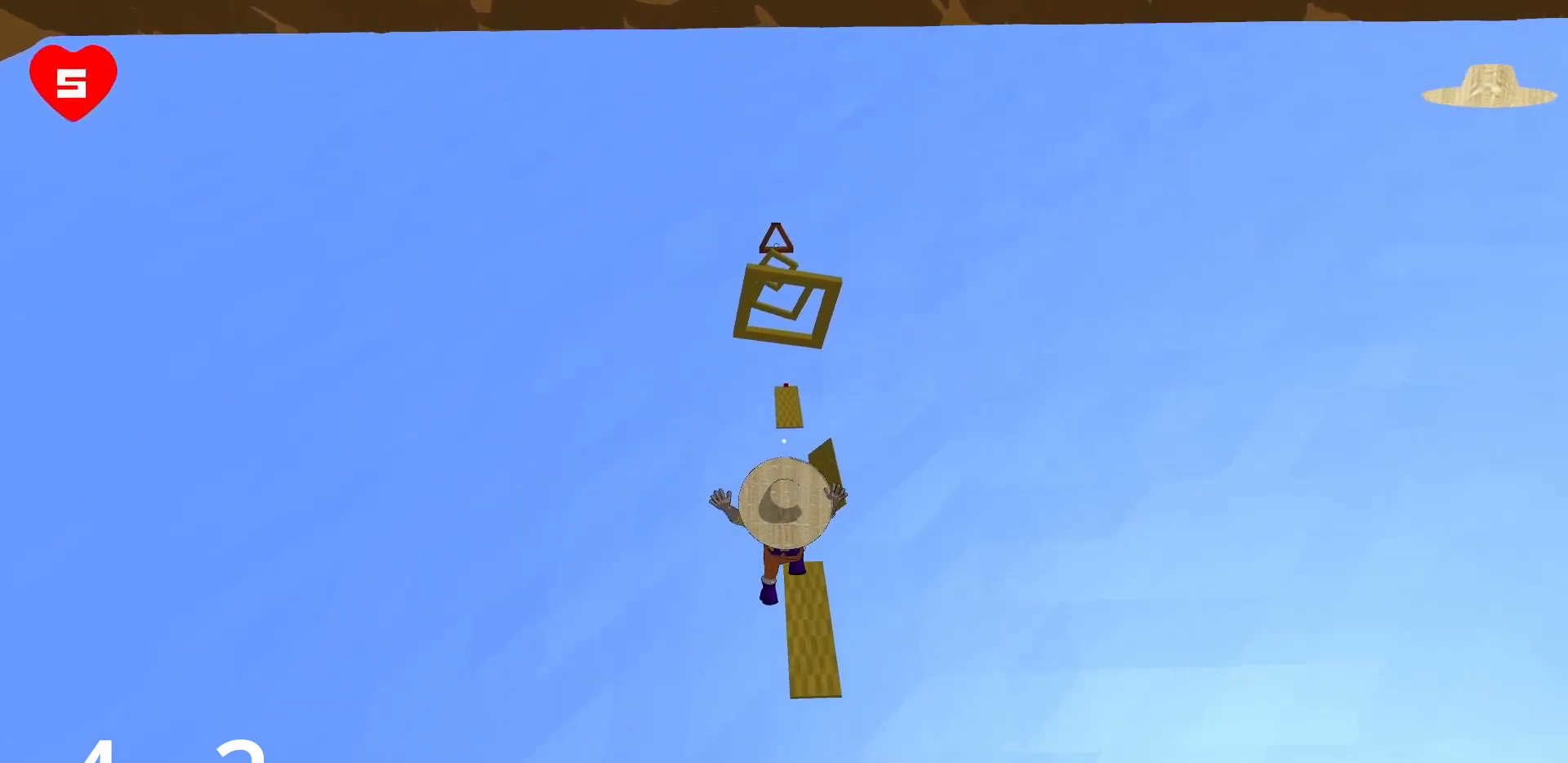
{"keys": [], "mouse": [], "events": [[183, "w", "up"], [500, "d", "up"]]}
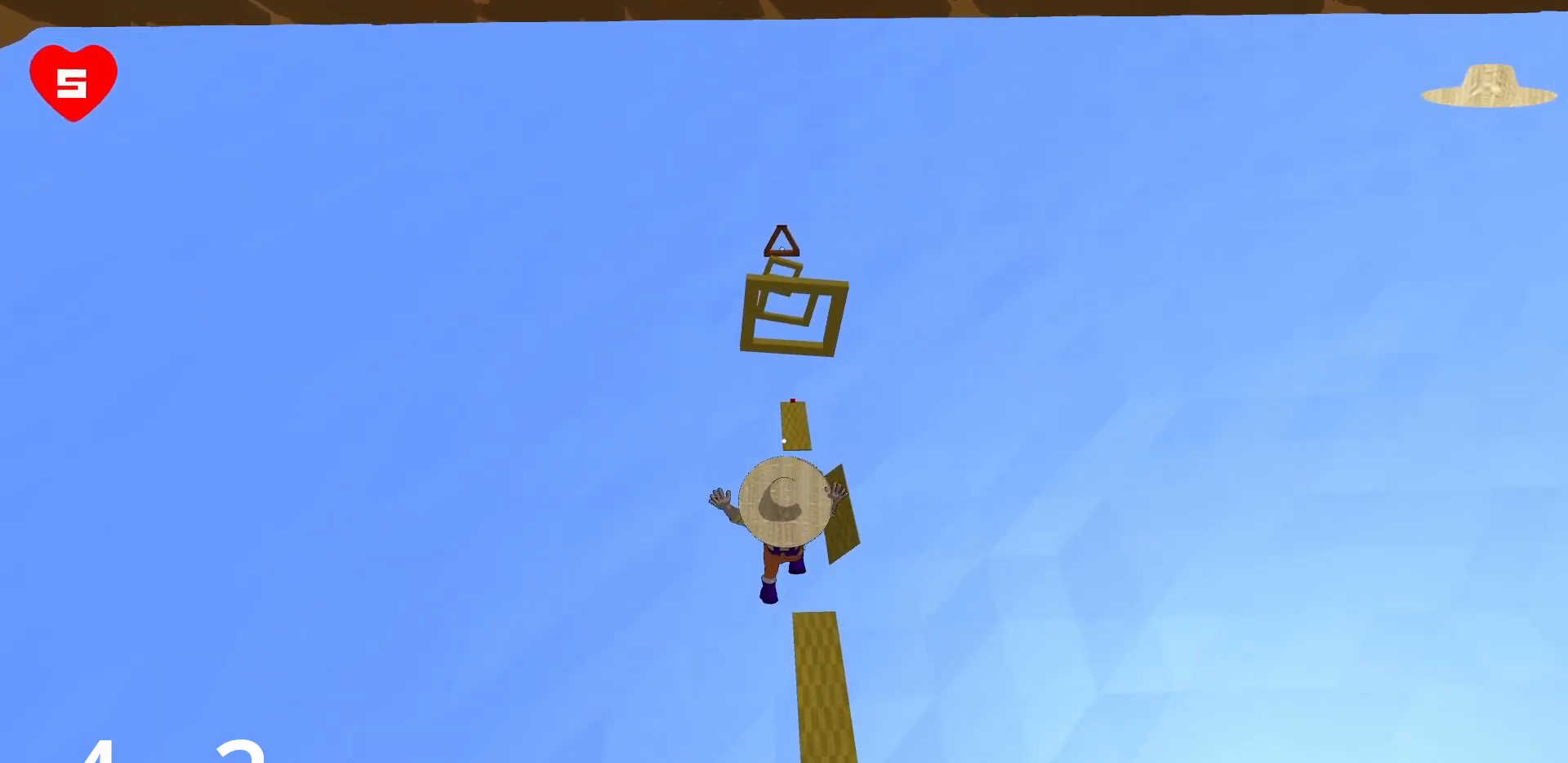
{"keys": ["d"], "mouse": [], "events": [[50, "s", "down"], [233, "d", "down"], [283, "s", "up"]]}
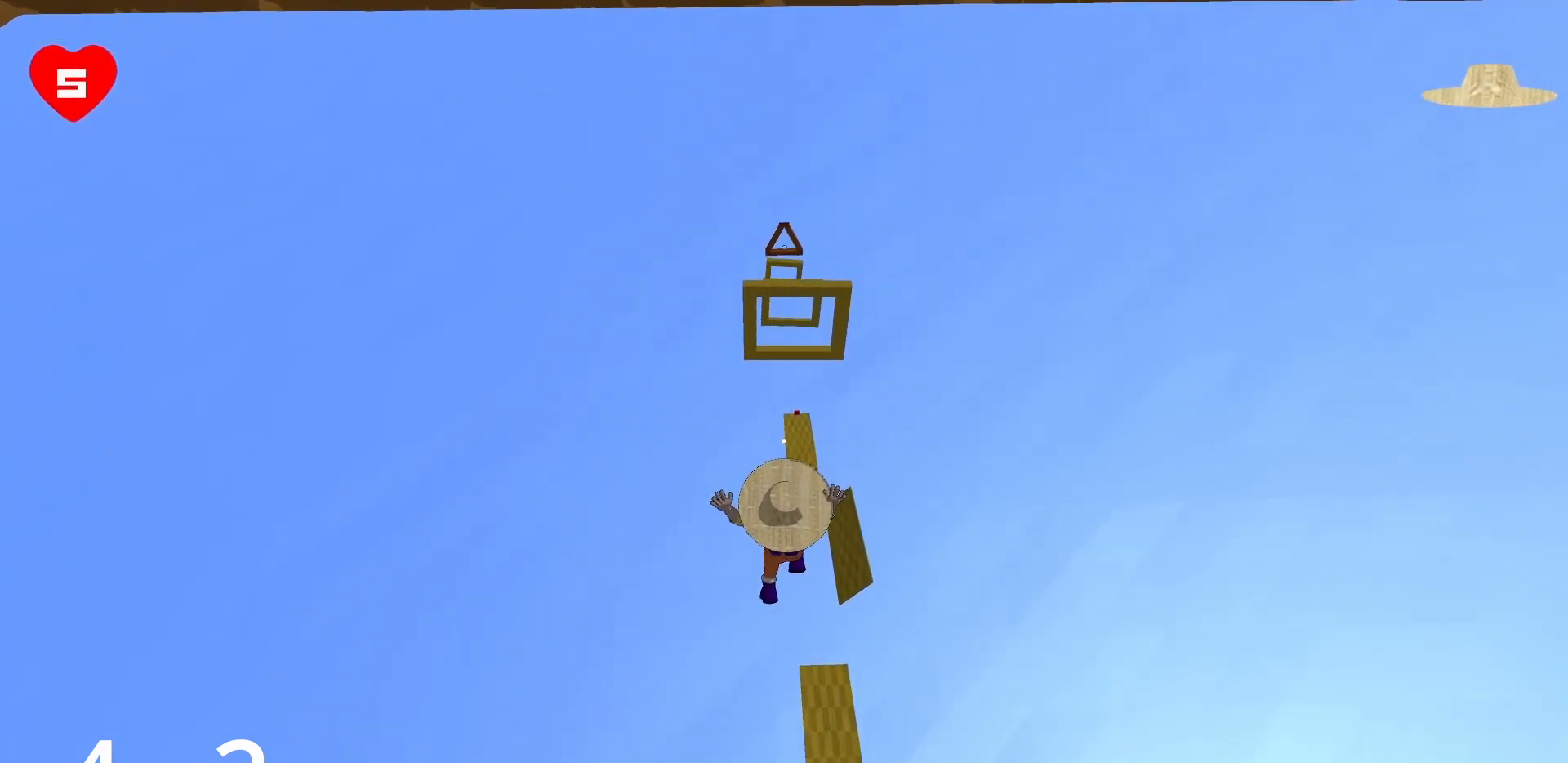
{"keys": ["d", "s"], "mouse": [], "events": [[17, "s", "down"]]}
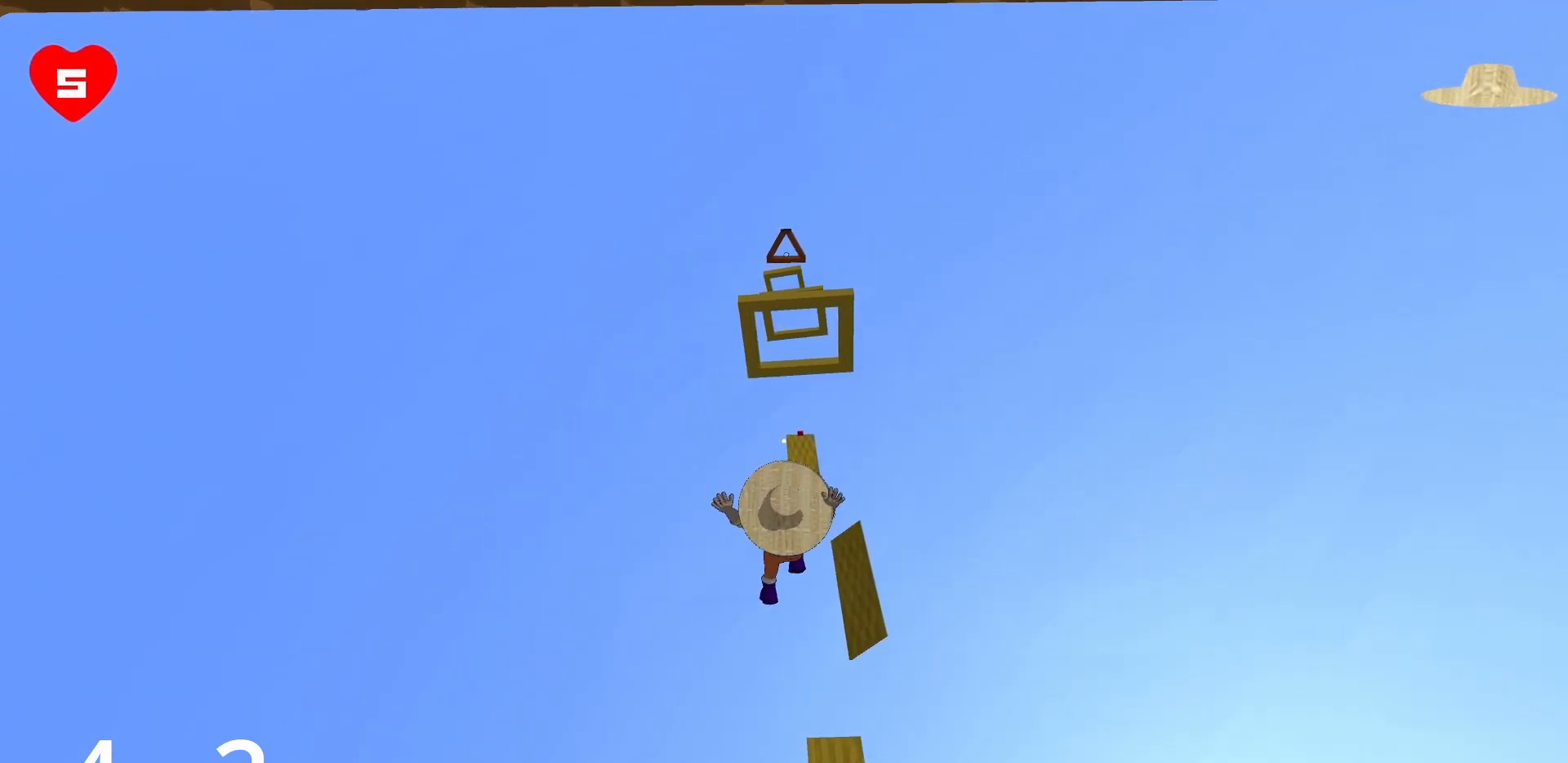
{"keys": ["d", "s"], "mouse": [], "events": []}
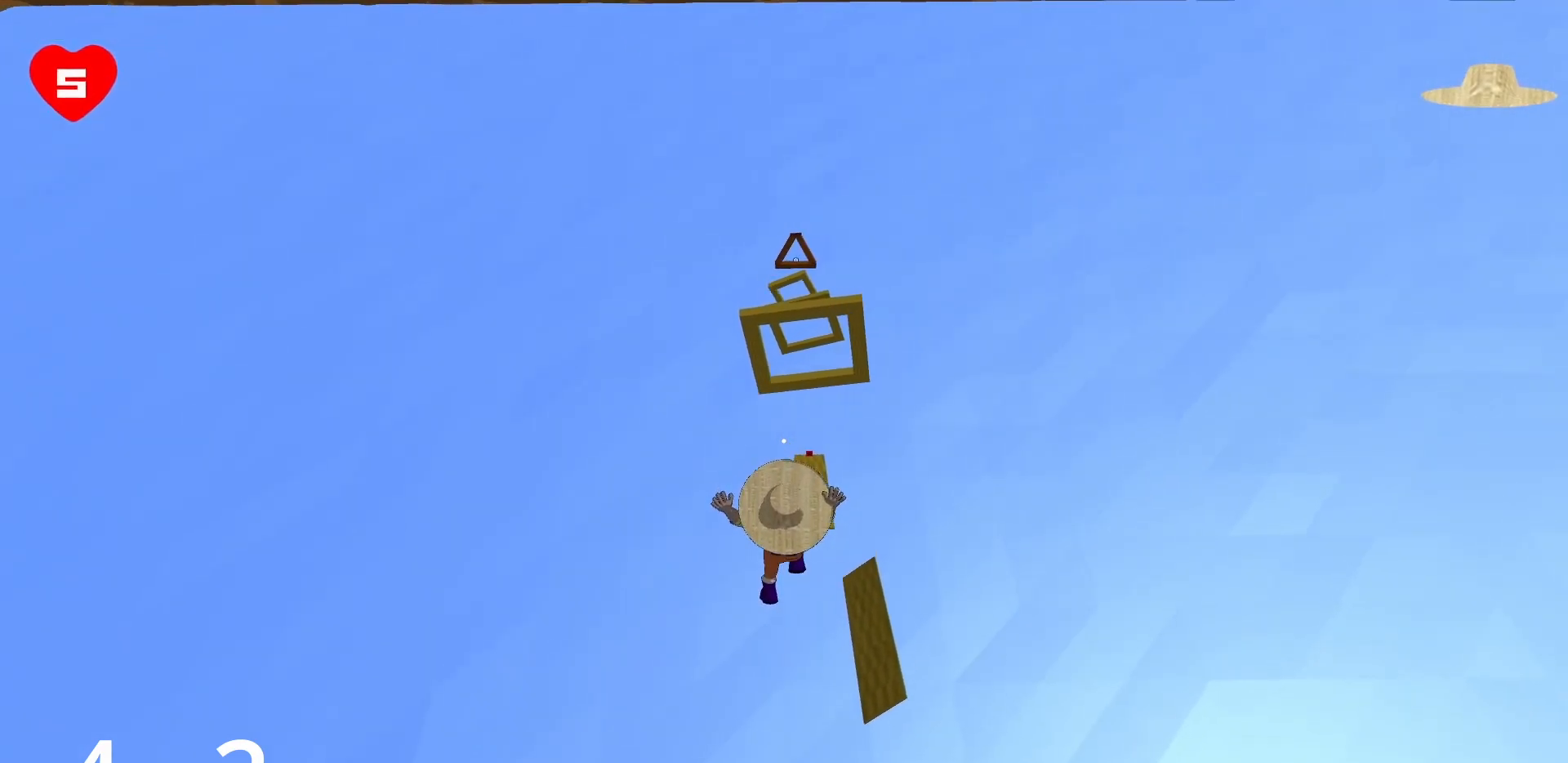
{"keys": ["s"], "mouse": [], "events": [[417, "d", "up"]]}
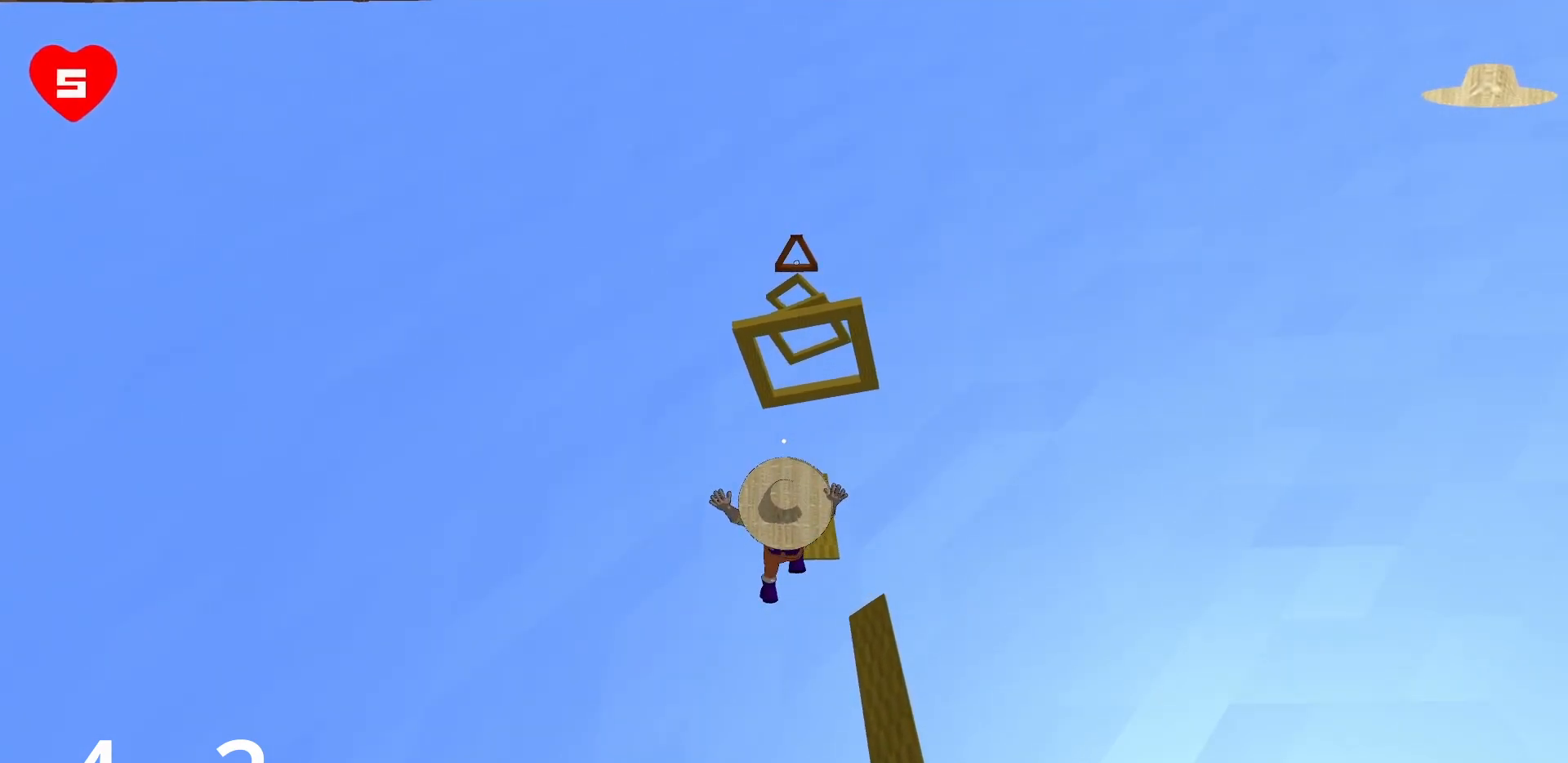
{"keys": ["s"], "mouse": [], "events": []}
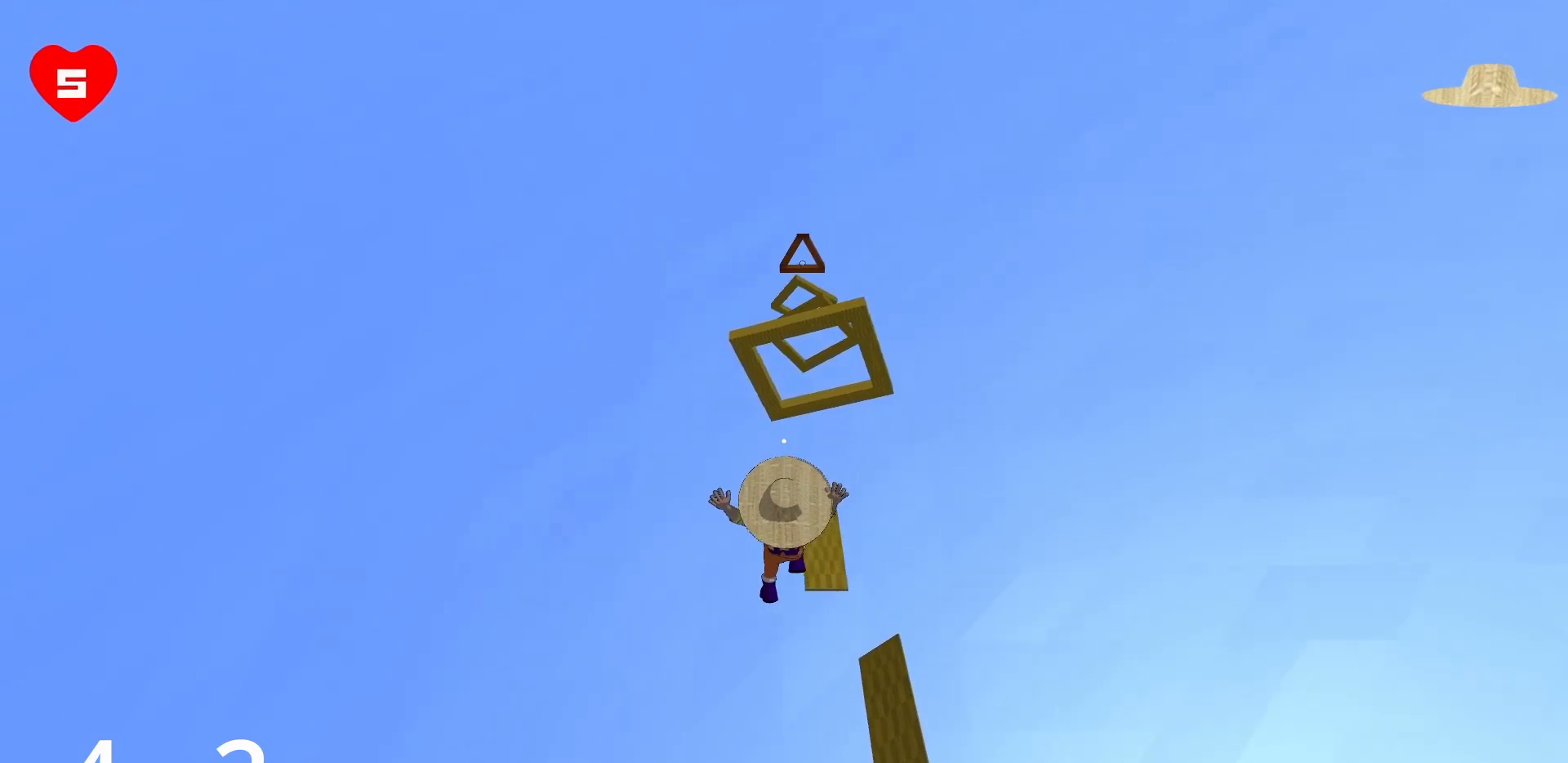
{"keys": ["s"], "mouse": [], "events": [[100, "d", "down"], [217, "d", "up"]]}
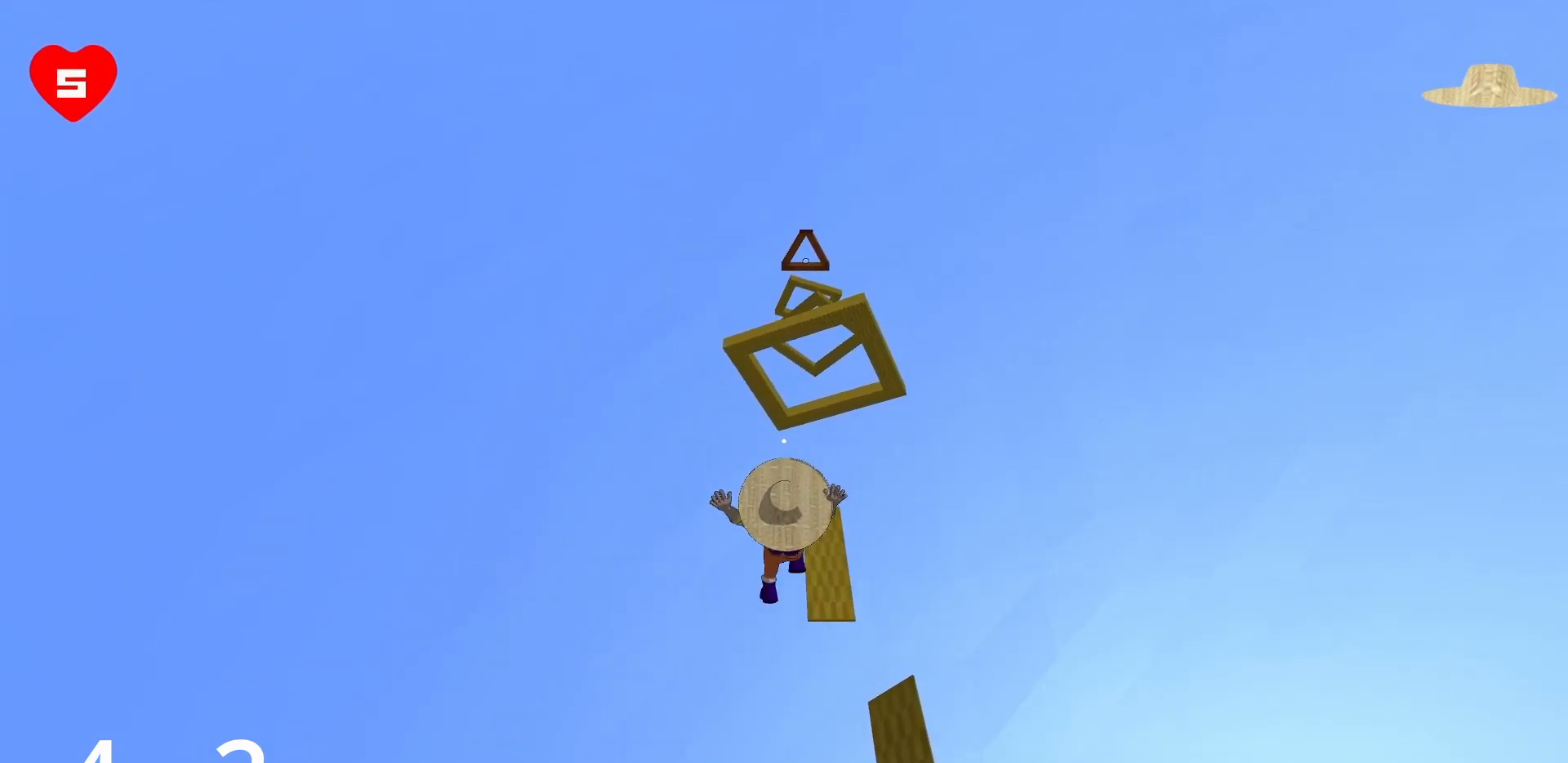
{"keys": ["s"], "mouse": [], "events": [[100, "d", "down"], [333, "d", "up"]]}
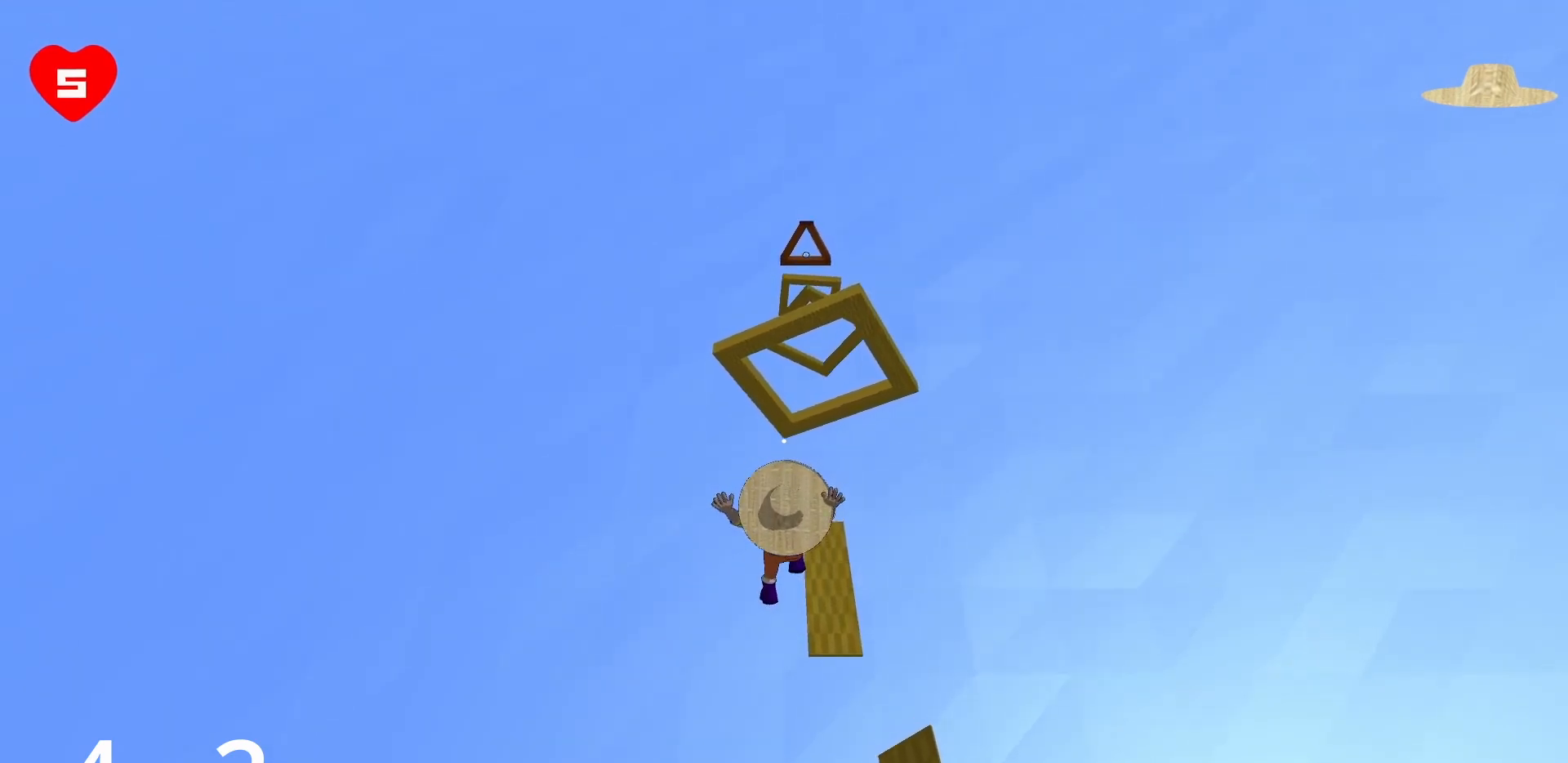
{"keys": ["s"], "mouse": [], "events": []}